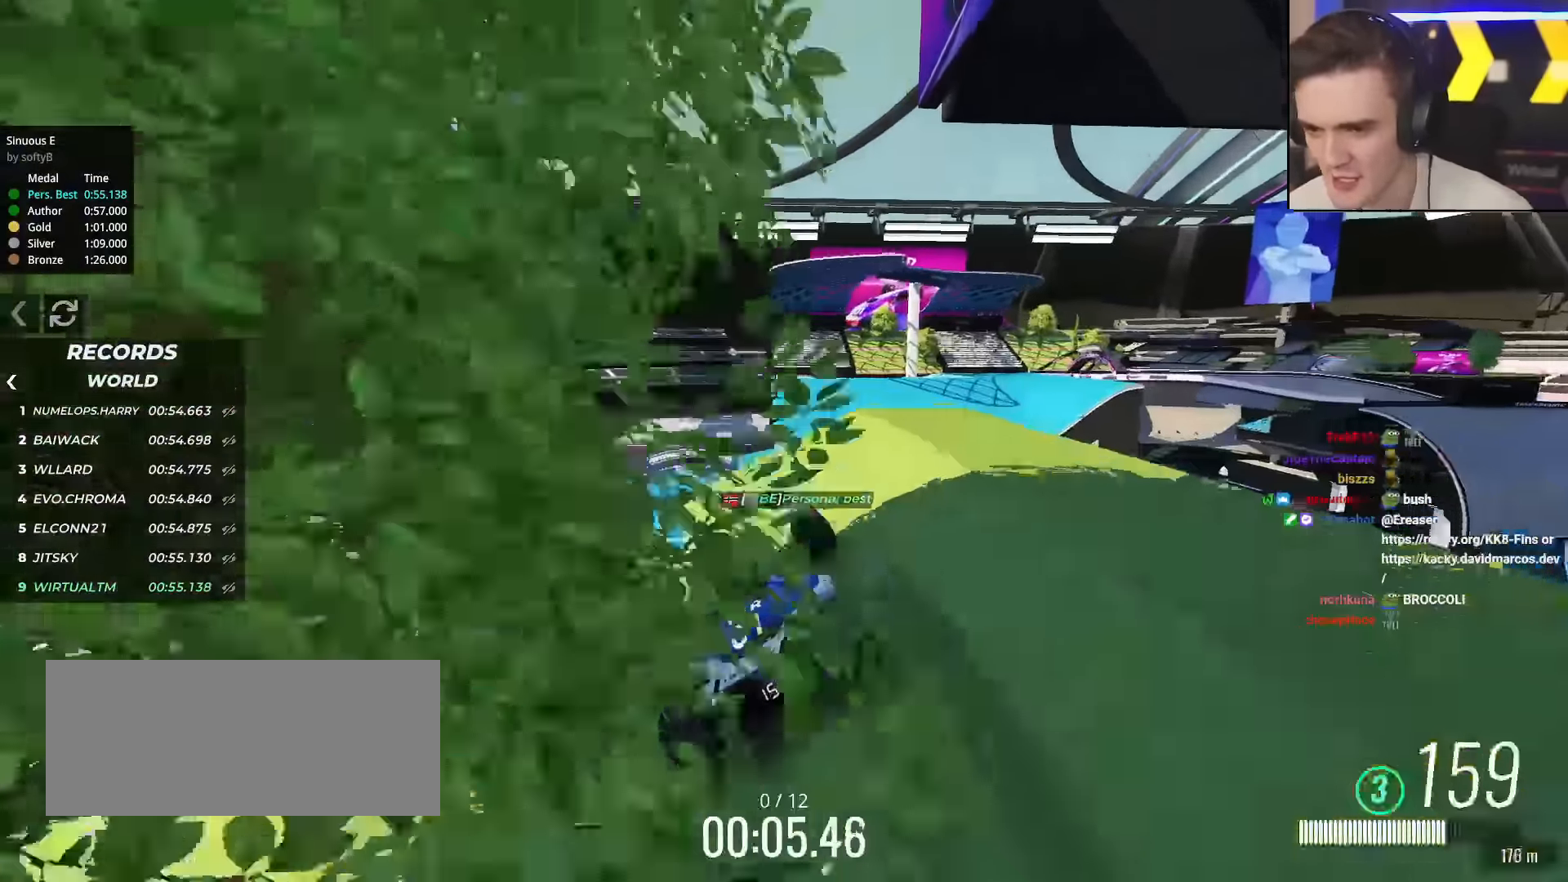
Gameplay with keyboard; each line is a JSON object with the keys held at the frame after it. "events" lists presses ("down") and releases ("up") of "brake", "down", "left", "right" and "up" between this image and that frame as [ms after this image, input, new state], when the widget could be followed in between. No other keys are recorded. Mouse input is not recorded. Key names are as the overlay labels them; some are game actions (e.g. jump) rather than physical keys.
{"keys": ["up"], "events": [[83, "left", "up"], [117, "right", "down"], [167, "right", "up"]]}
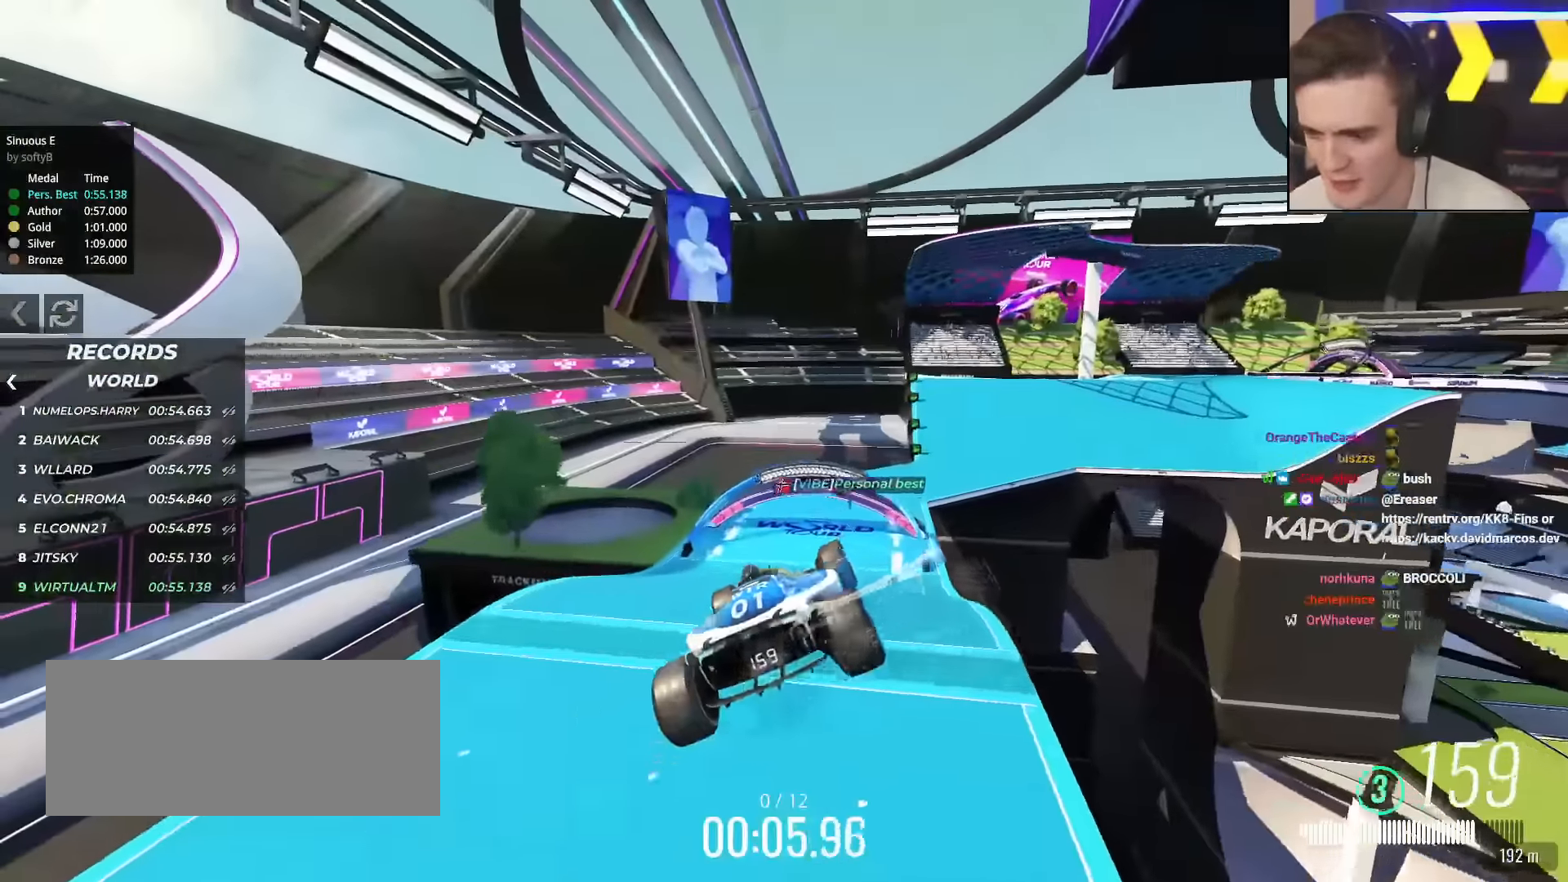
{"keys": ["up"], "events": []}
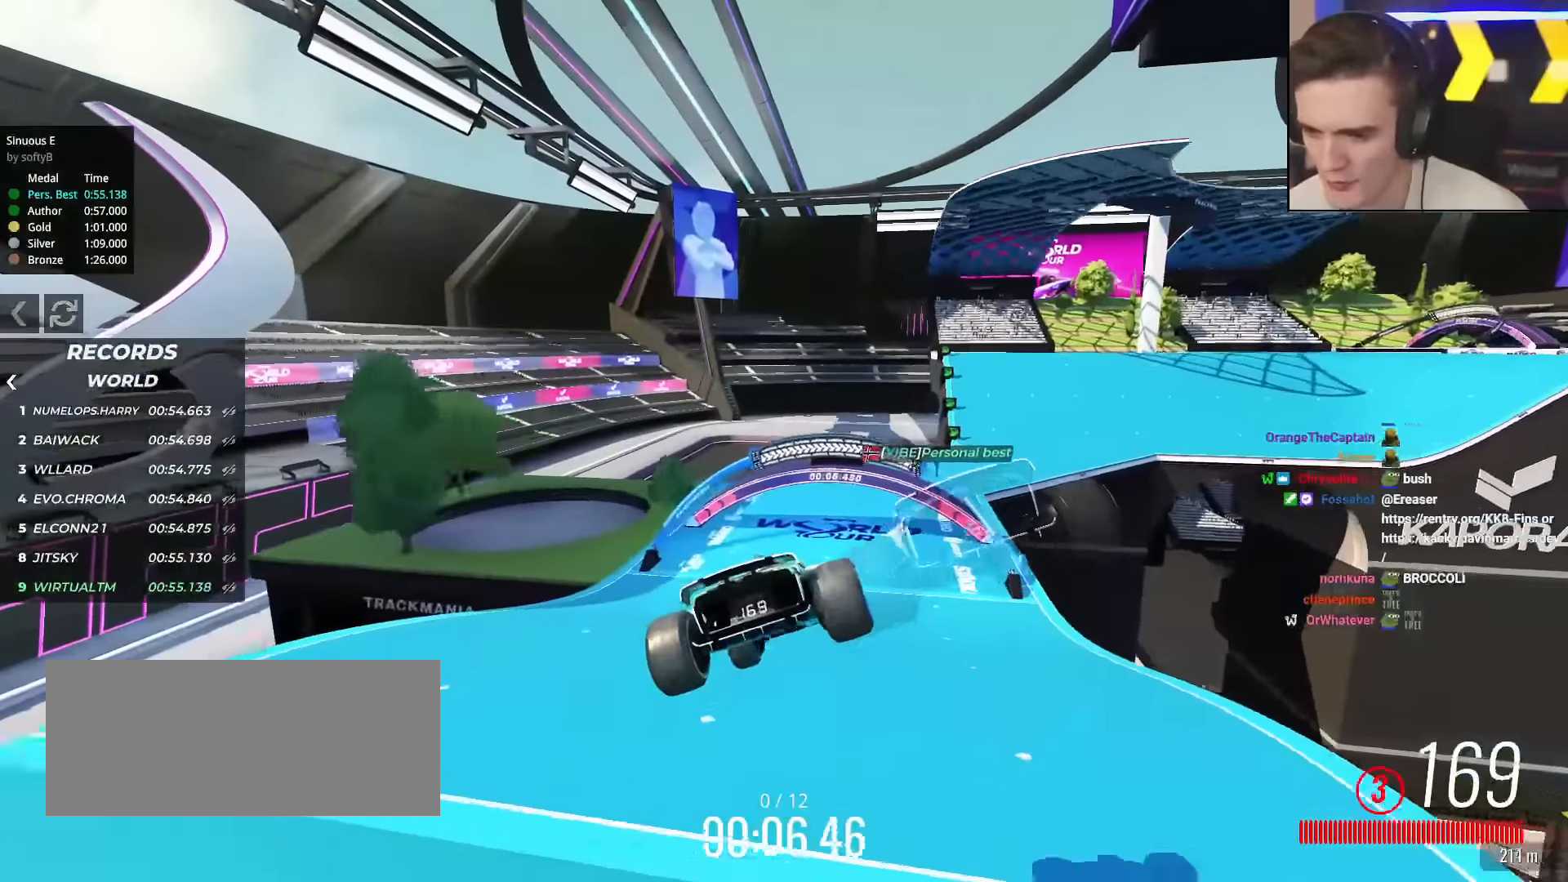
{"keys": ["up"], "events": [[17, "right", "down"], [384, "right", "up"]]}
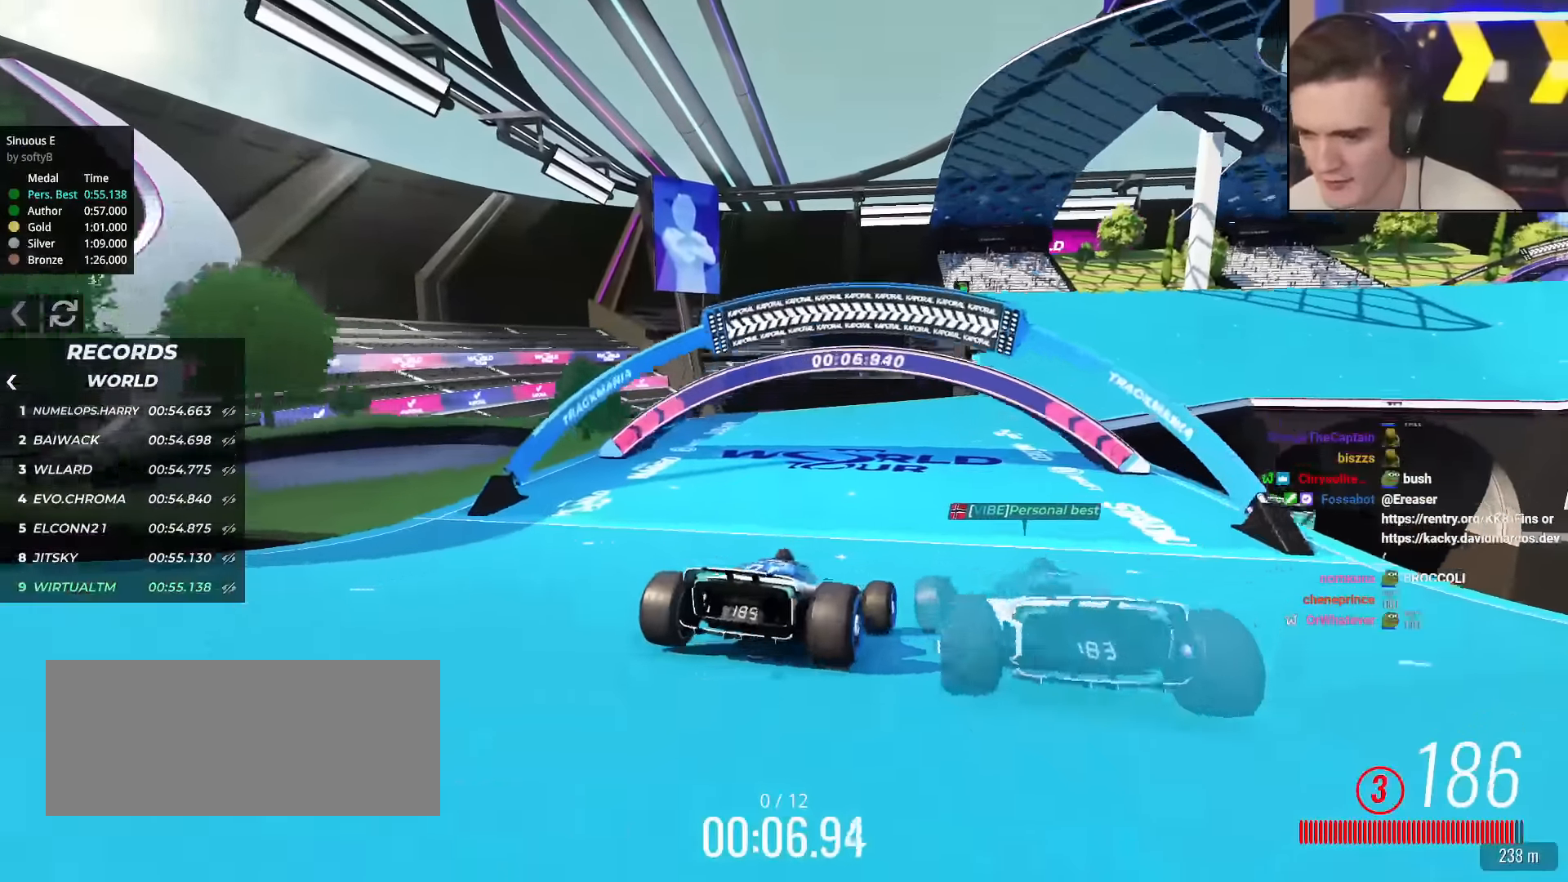
{"keys": ["up"], "events": [[183, "right", "down"], [233, "right", "up"]]}
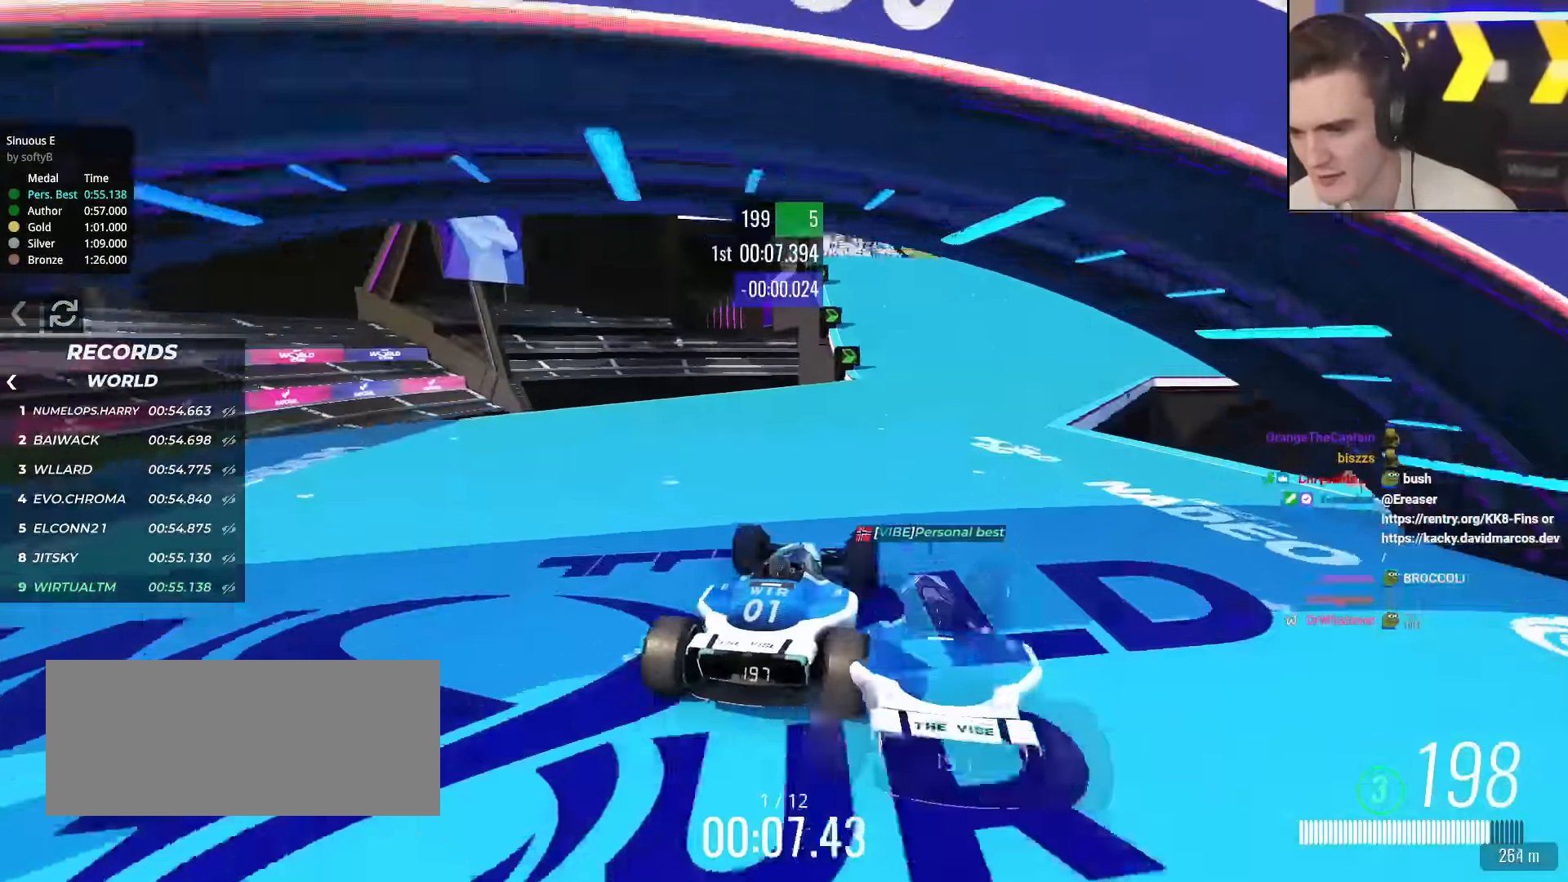
{"keys": ["up"], "events": [[17, "right", "down"], [100, "right", "up"], [300, "right", "down"], [384, "right", "up"]]}
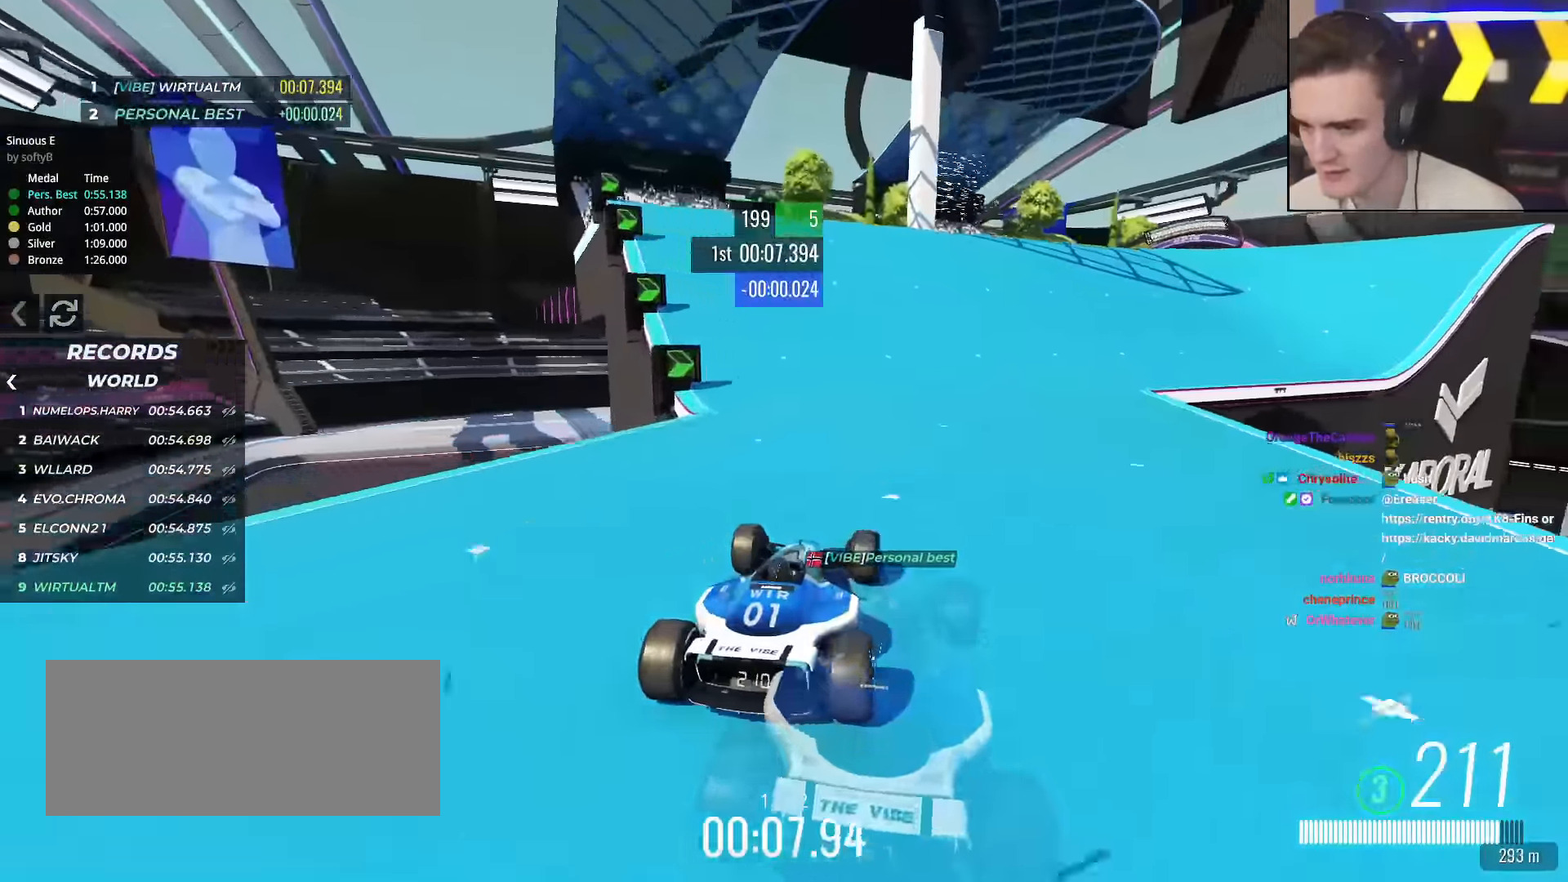
{"keys": ["up"], "events": [[116, "right", "down"], [267, "right", "up"], [350, "right", "down"], [500, "right", "up"]]}
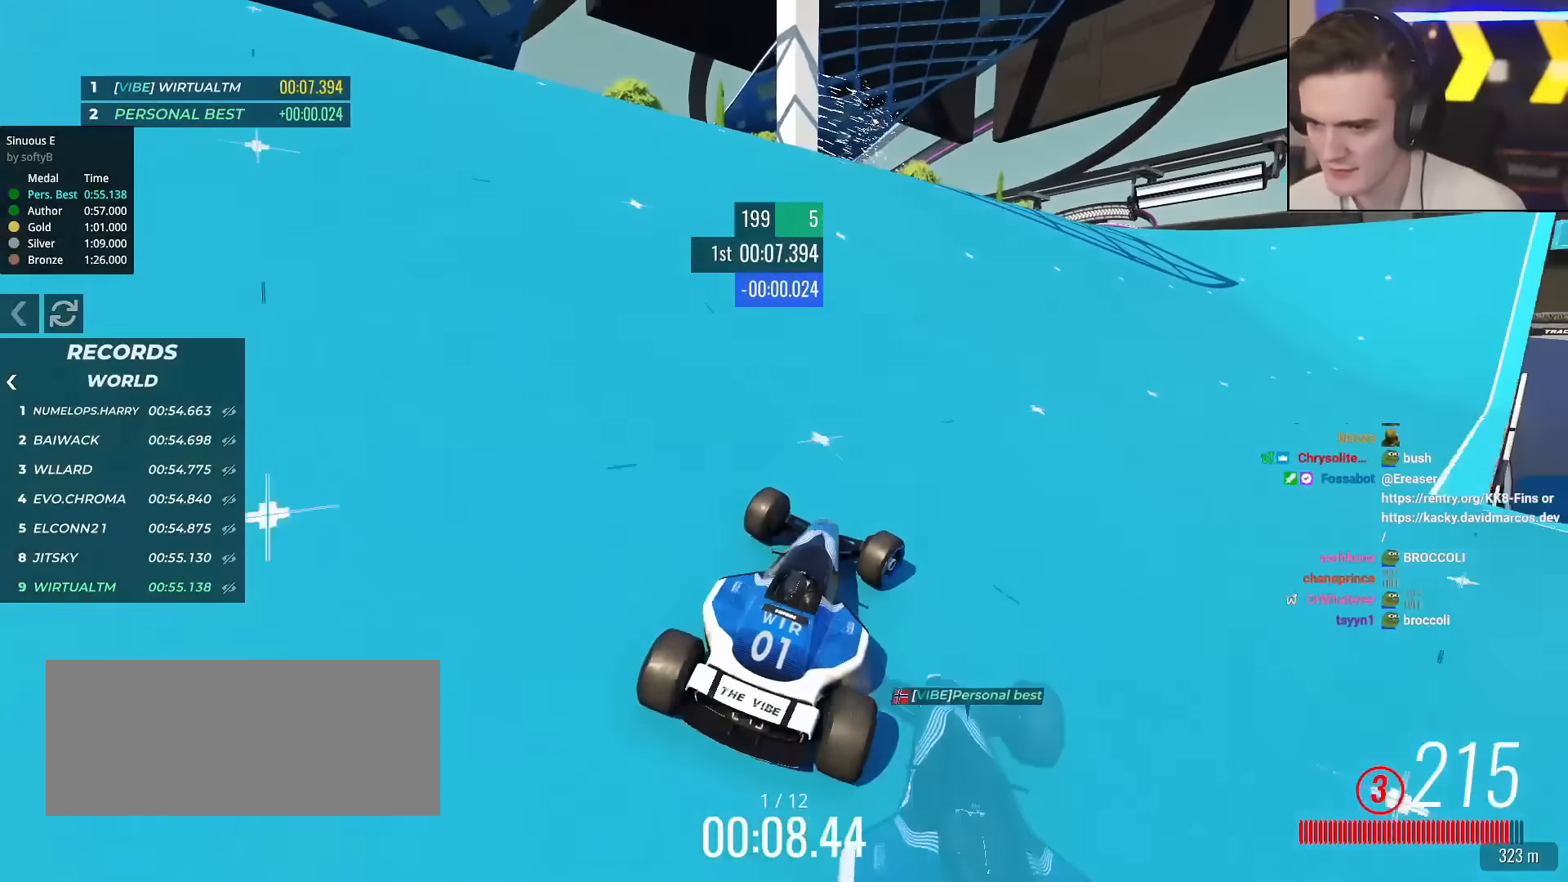
{"keys": ["up"], "events": [[334, "right", "down"], [417, "right", "up"]]}
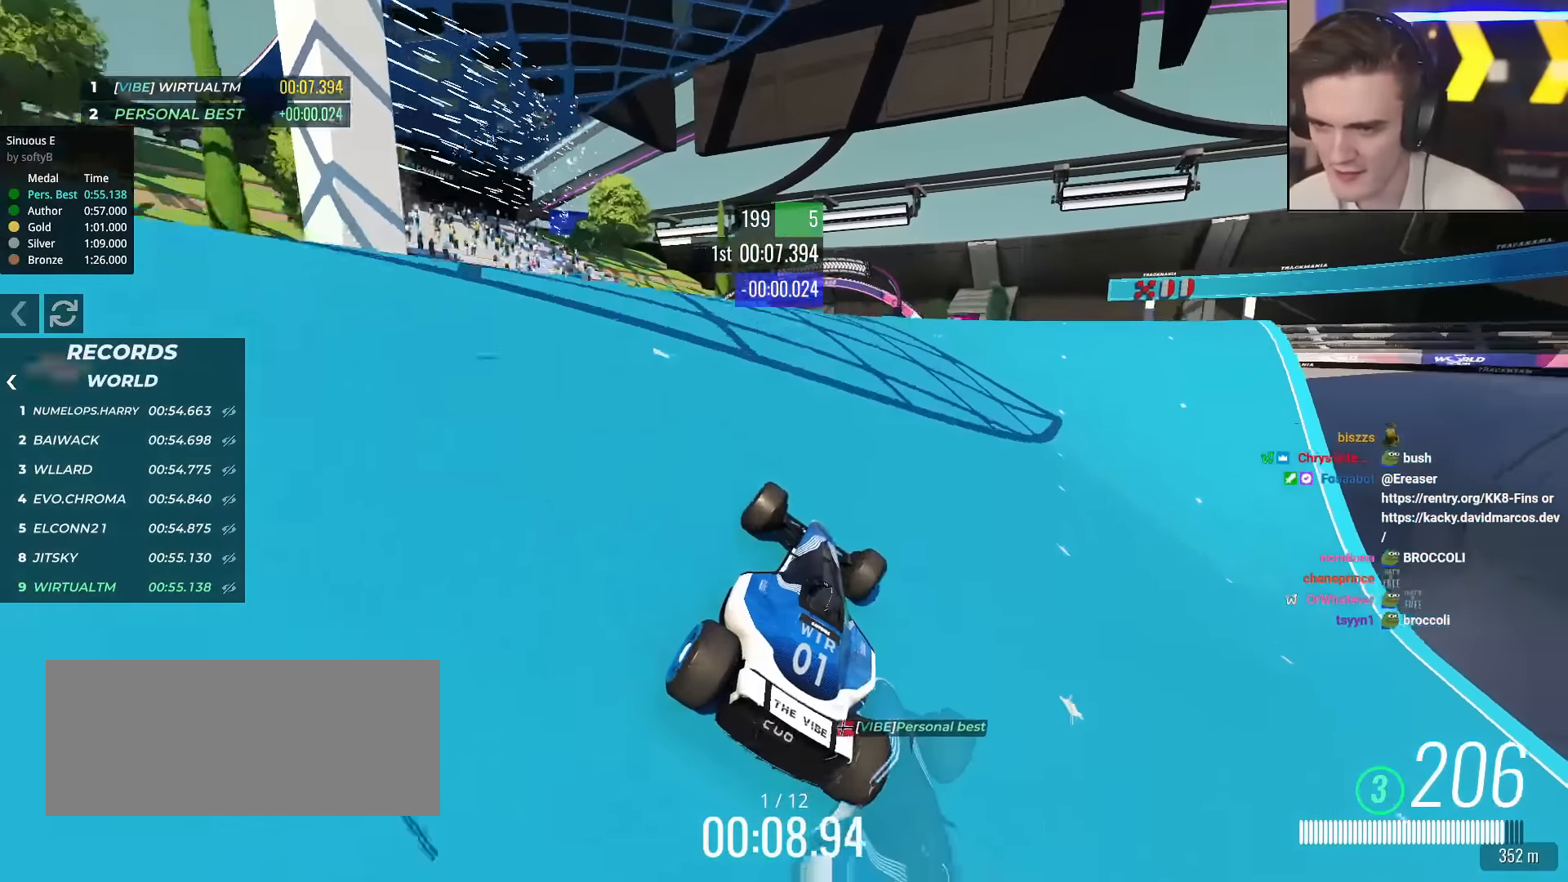
{"keys": ["up"], "events": [[150, "left", "down"], [250, "left", "up"], [333, "right", "down"], [483, "right", "up"]]}
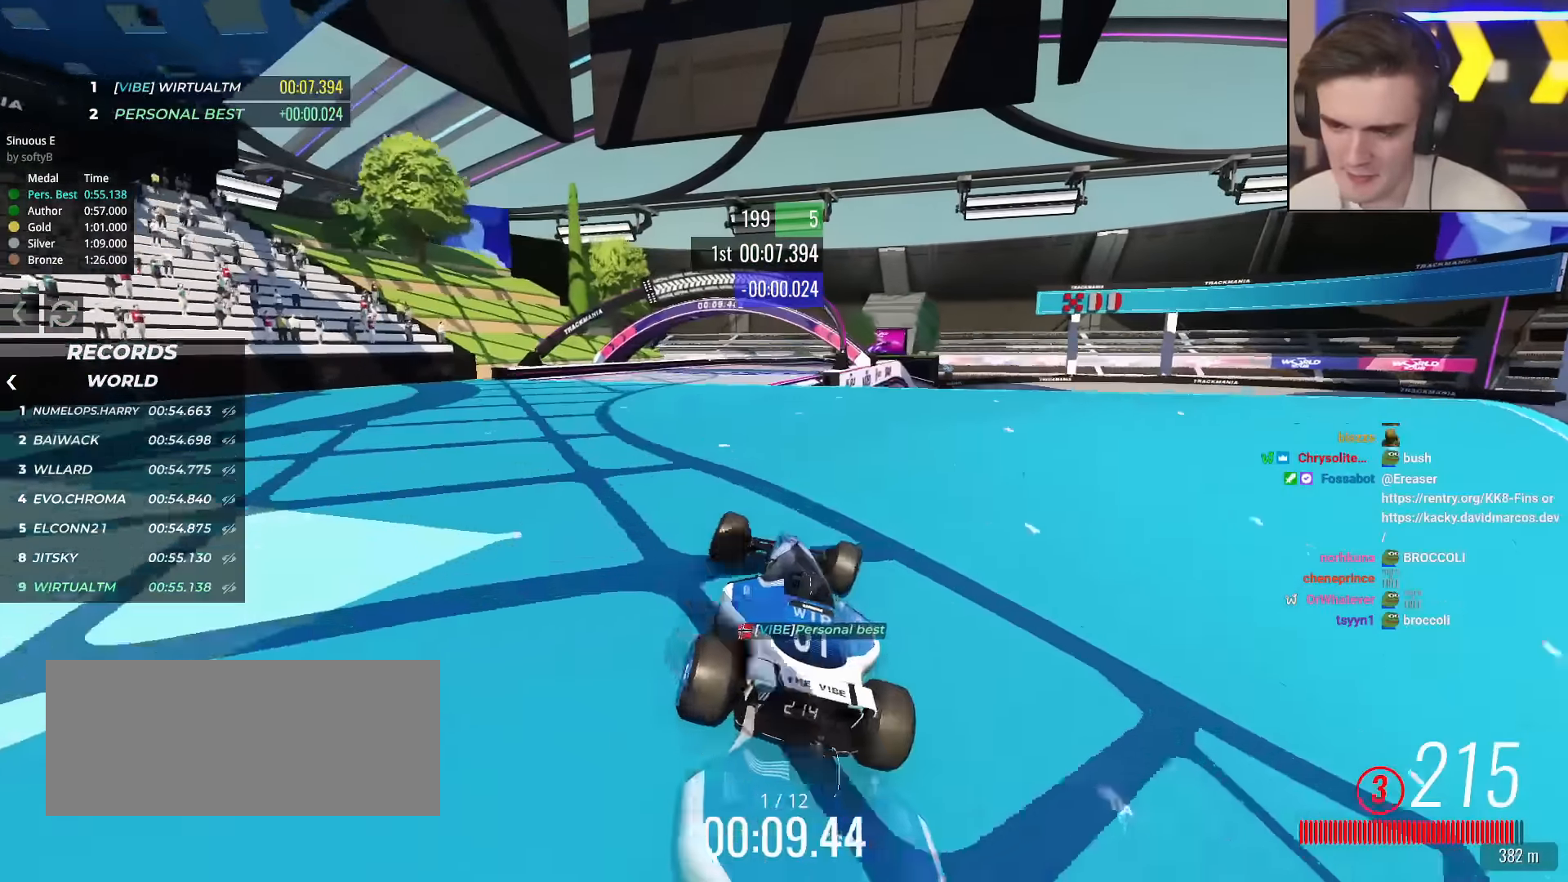
{"keys": ["up"], "events": [[167, "left", "down"], [267, "left", "up"]]}
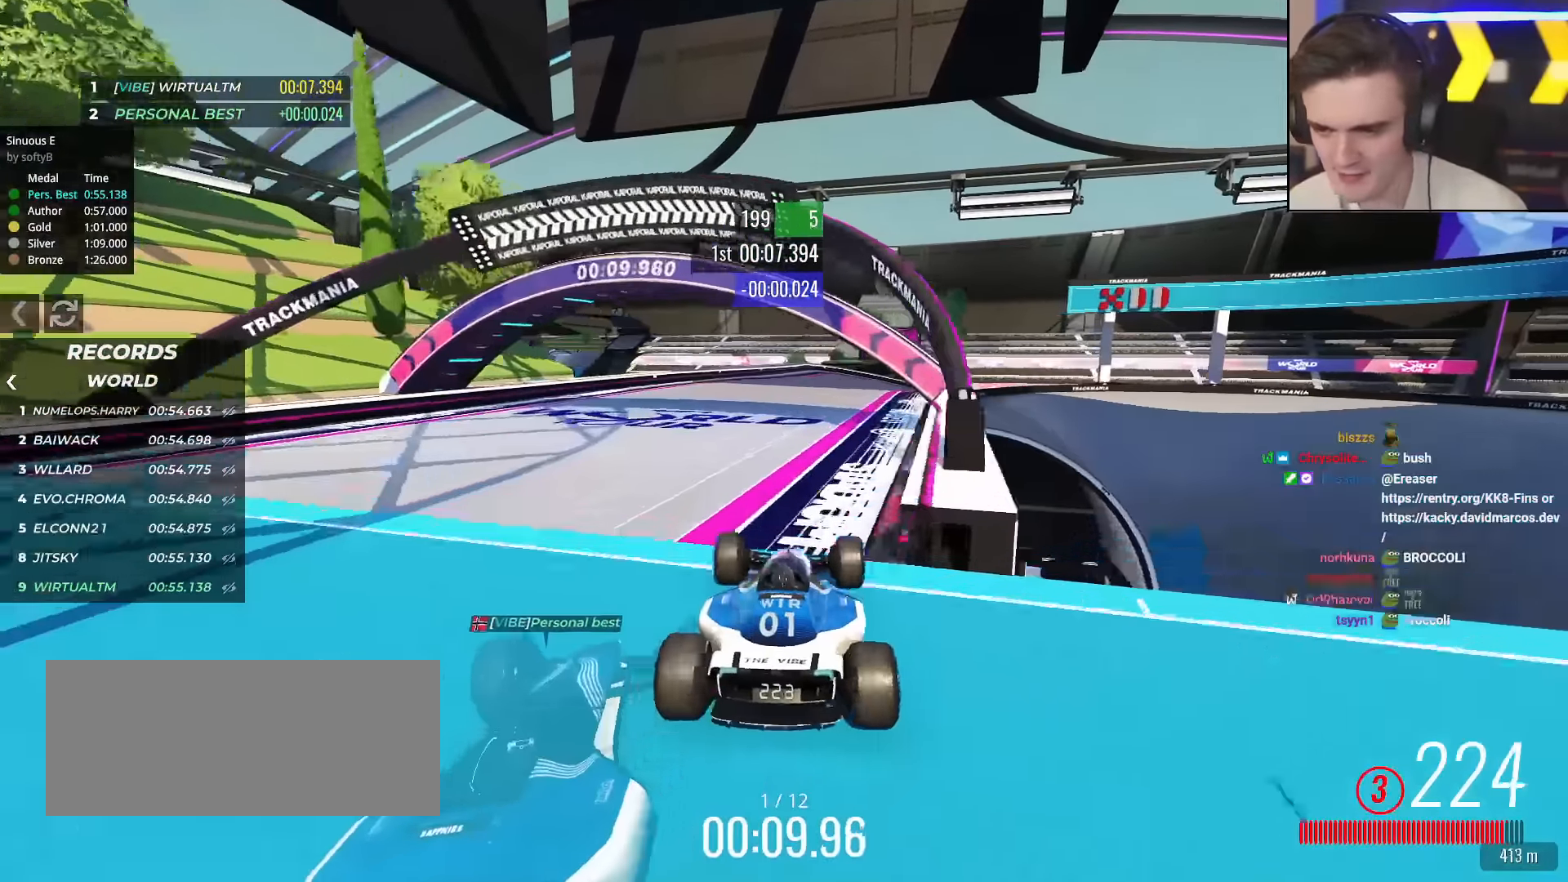
{"keys": ["up"], "events": []}
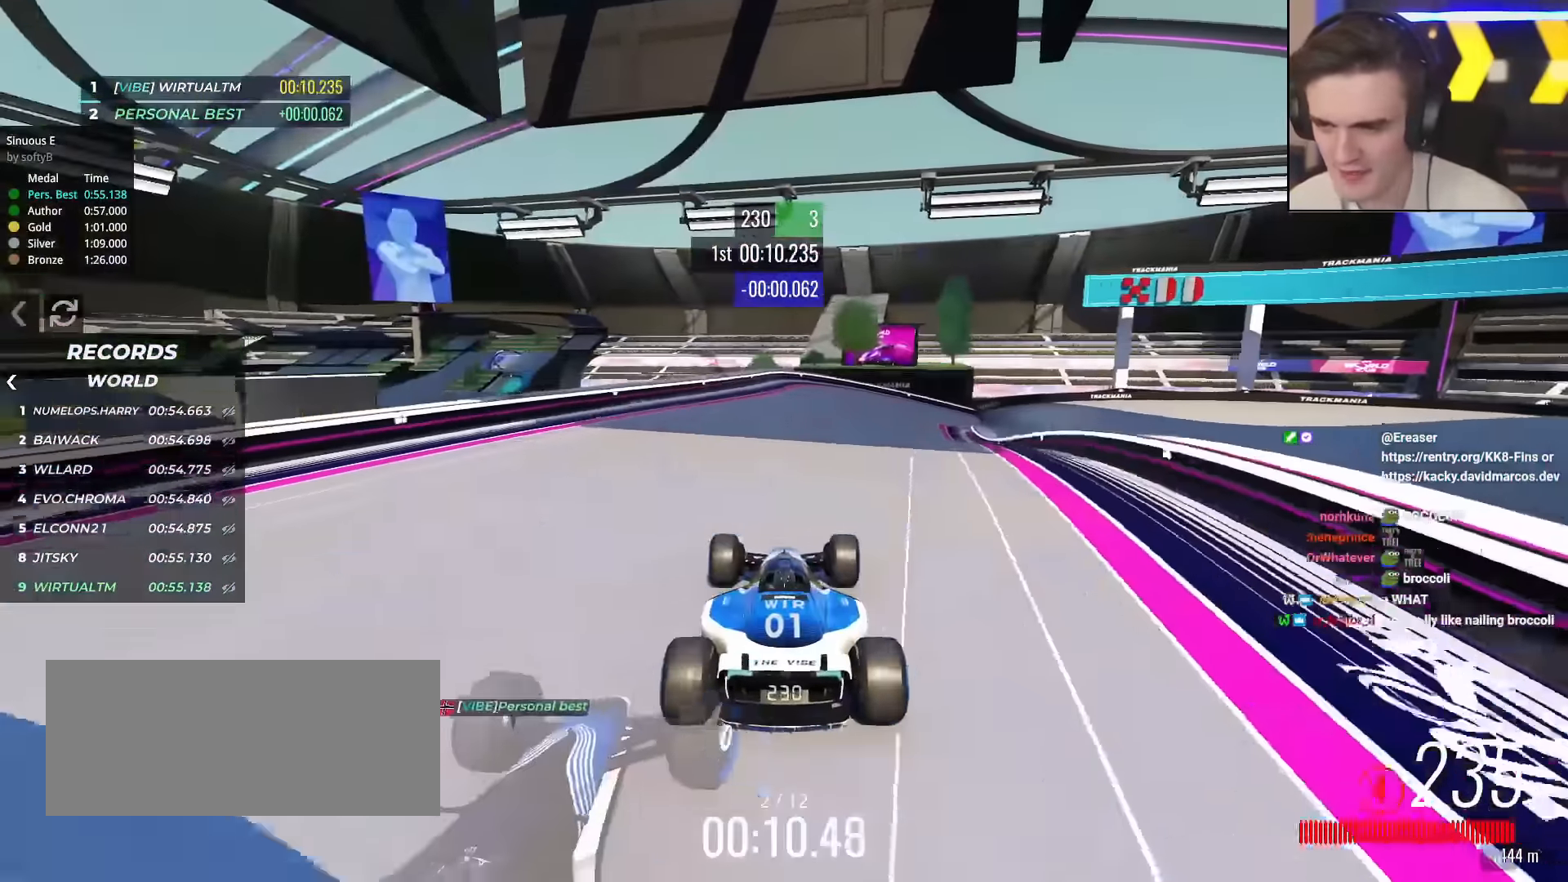
{"keys": ["right", "up"], "events": [[50, "right", "down"], [134, "right", "up"], [234, "right", "down"]]}
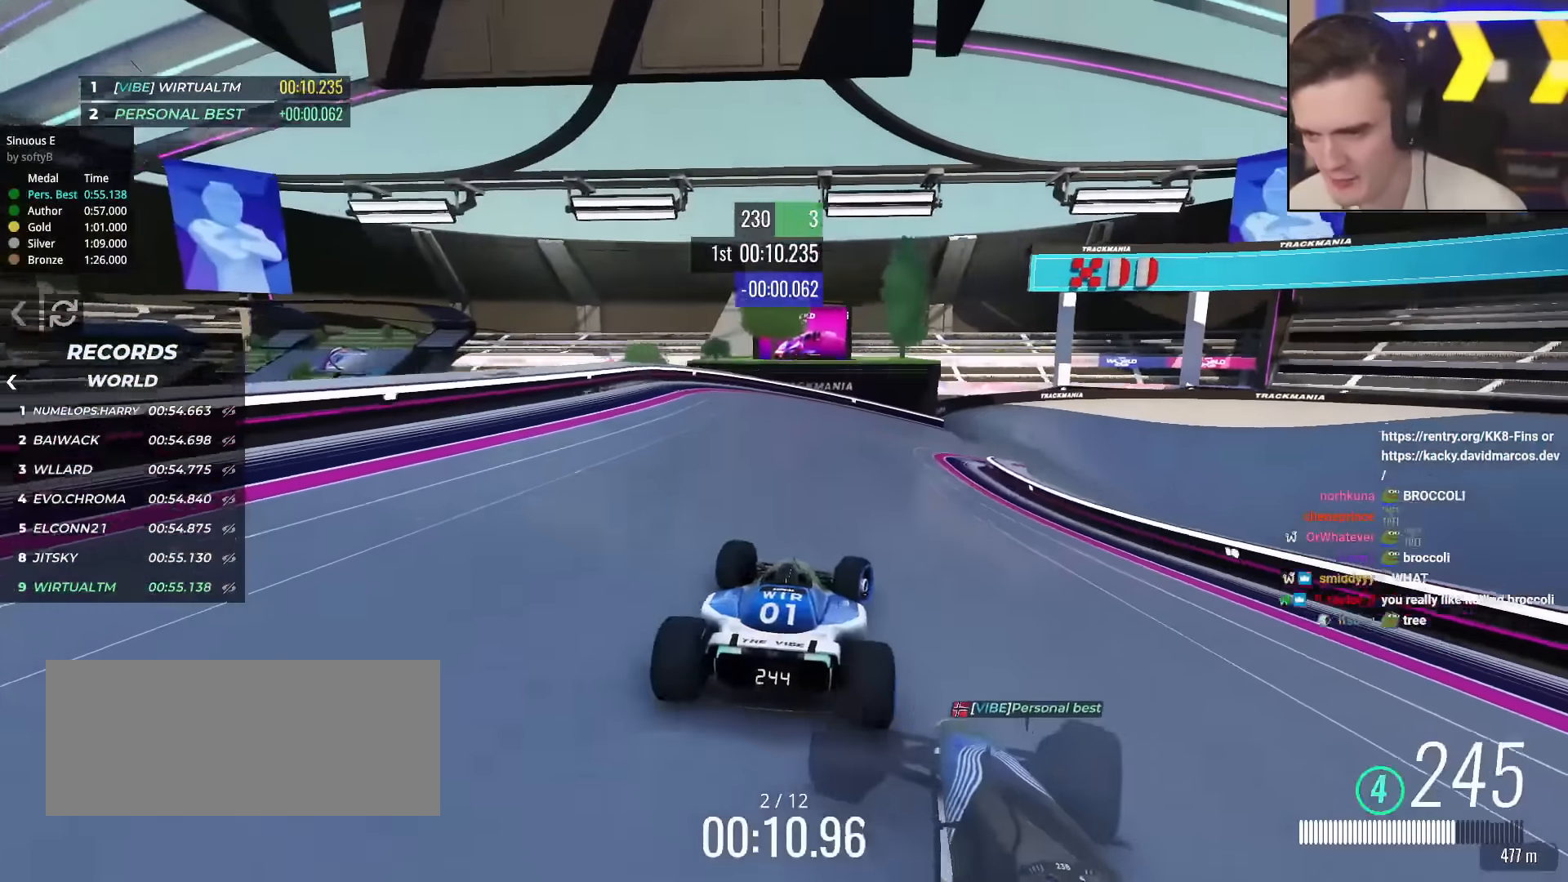
{"keys": ["right", "up"], "events": [[16, "right", "up"], [100, "right", "down"], [300, "right", "up"], [383, "right", "down"]]}
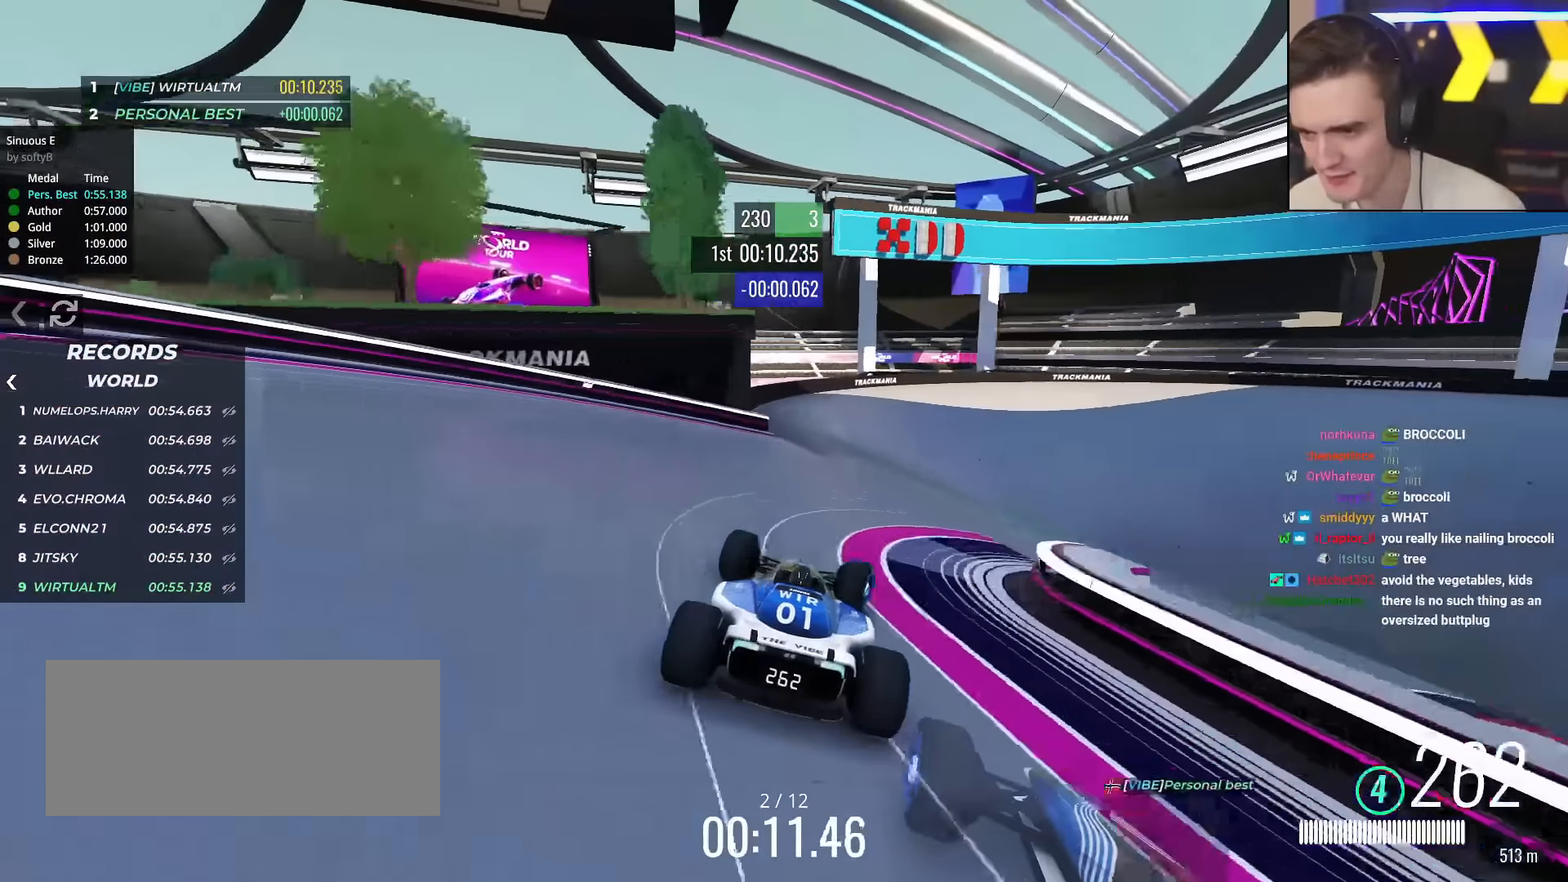
{"keys": ["right", "up"], "events": [[317, "brake", "down"], [350, "brake", "up"], [350, "right", "up"], [451, "right", "down"]]}
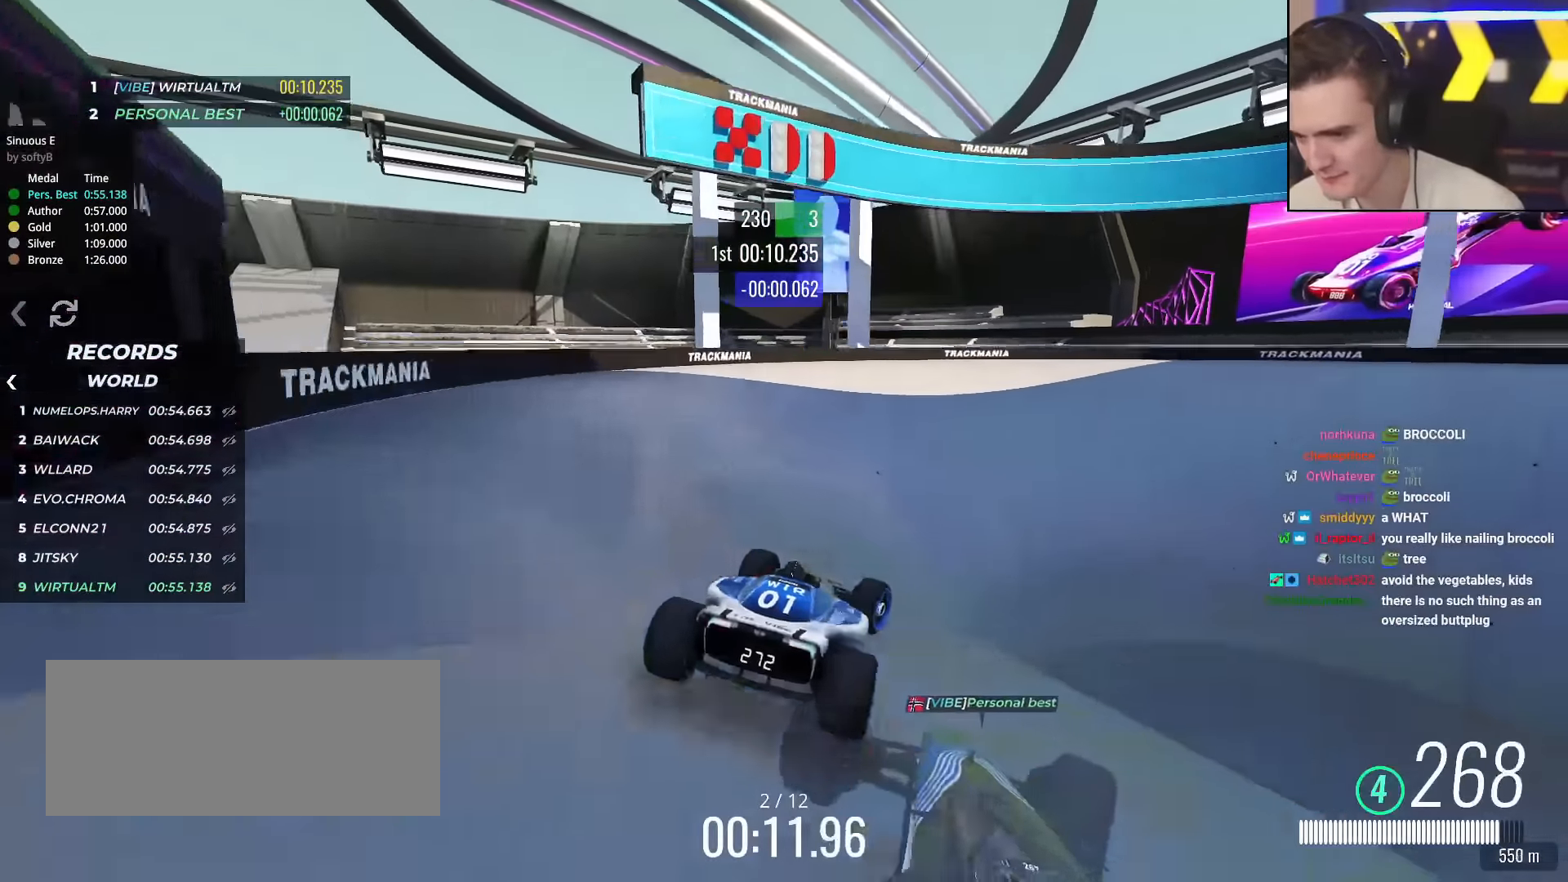
{"keys": ["right", "up"], "events": [[50, "right", "up"], [100, "right", "down"], [317, "right", "up"], [367, "right", "down"]]}
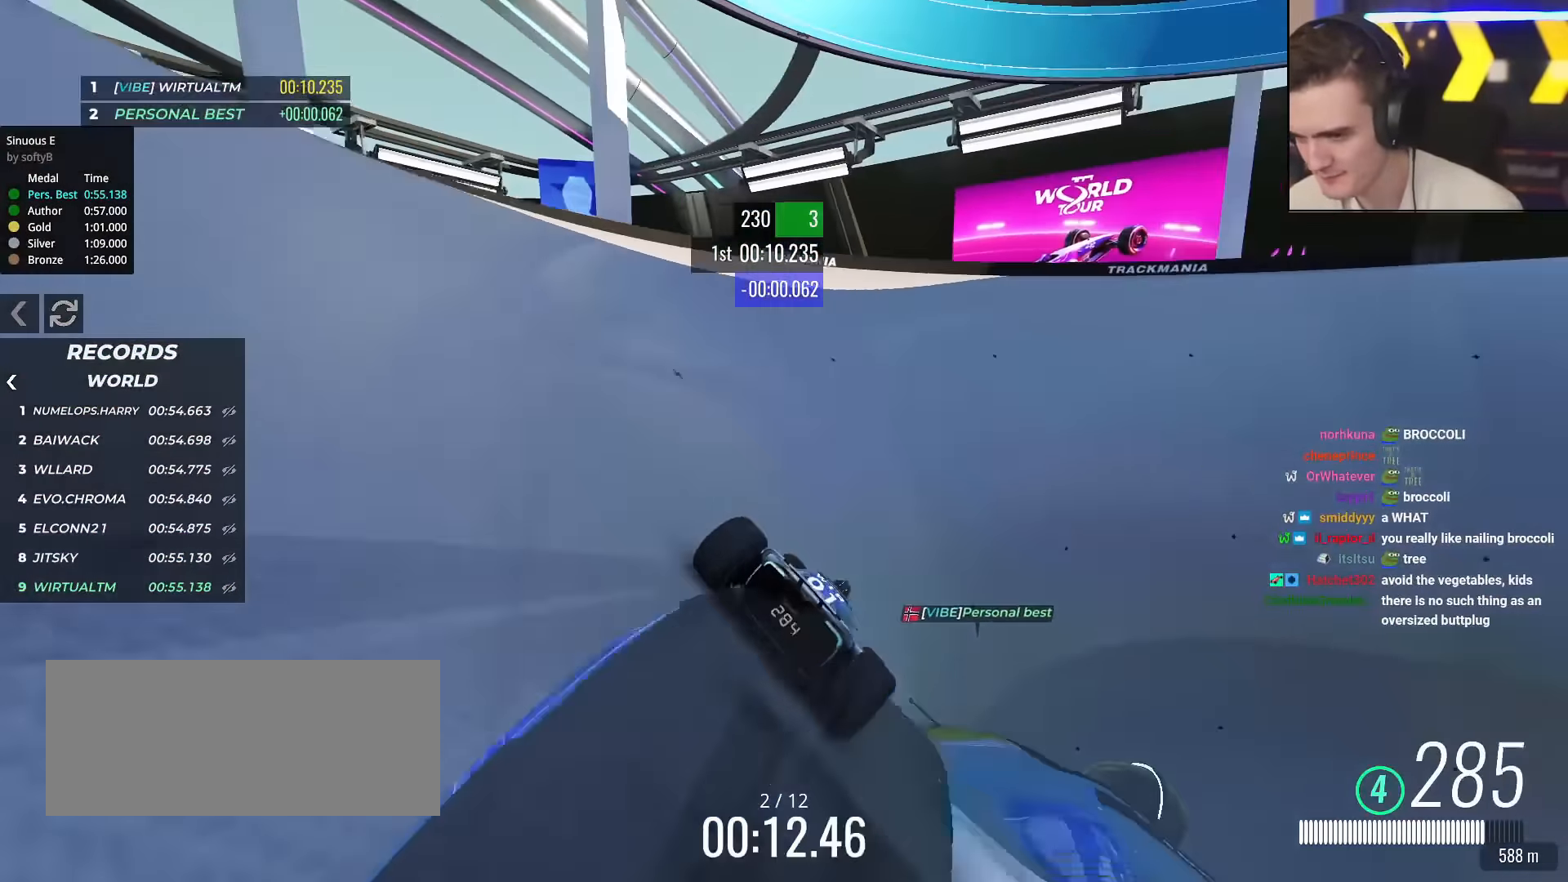
{"keys": ["right", "up"], "events": [[50, "right", "up"], [100, "right", "down"], [200, "right", "up"], [300, "right", "down"], [384, "right", "up"], [484, "right", "down"]]}
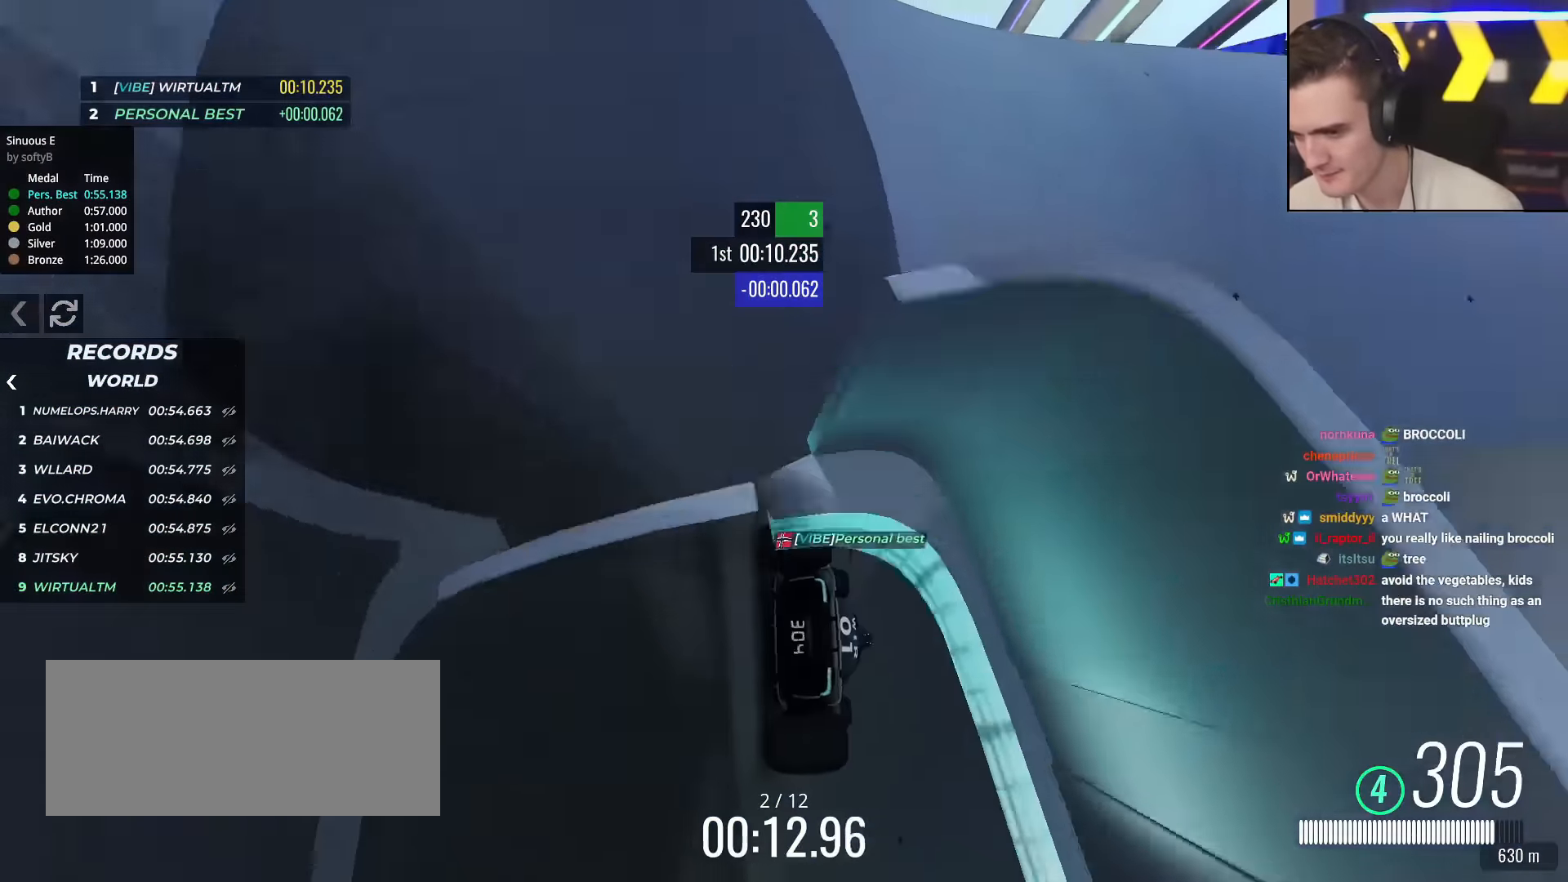
{"keys": ["right", "up"], "events": [[116, "right", "up"], [150, "right", "down"]]}
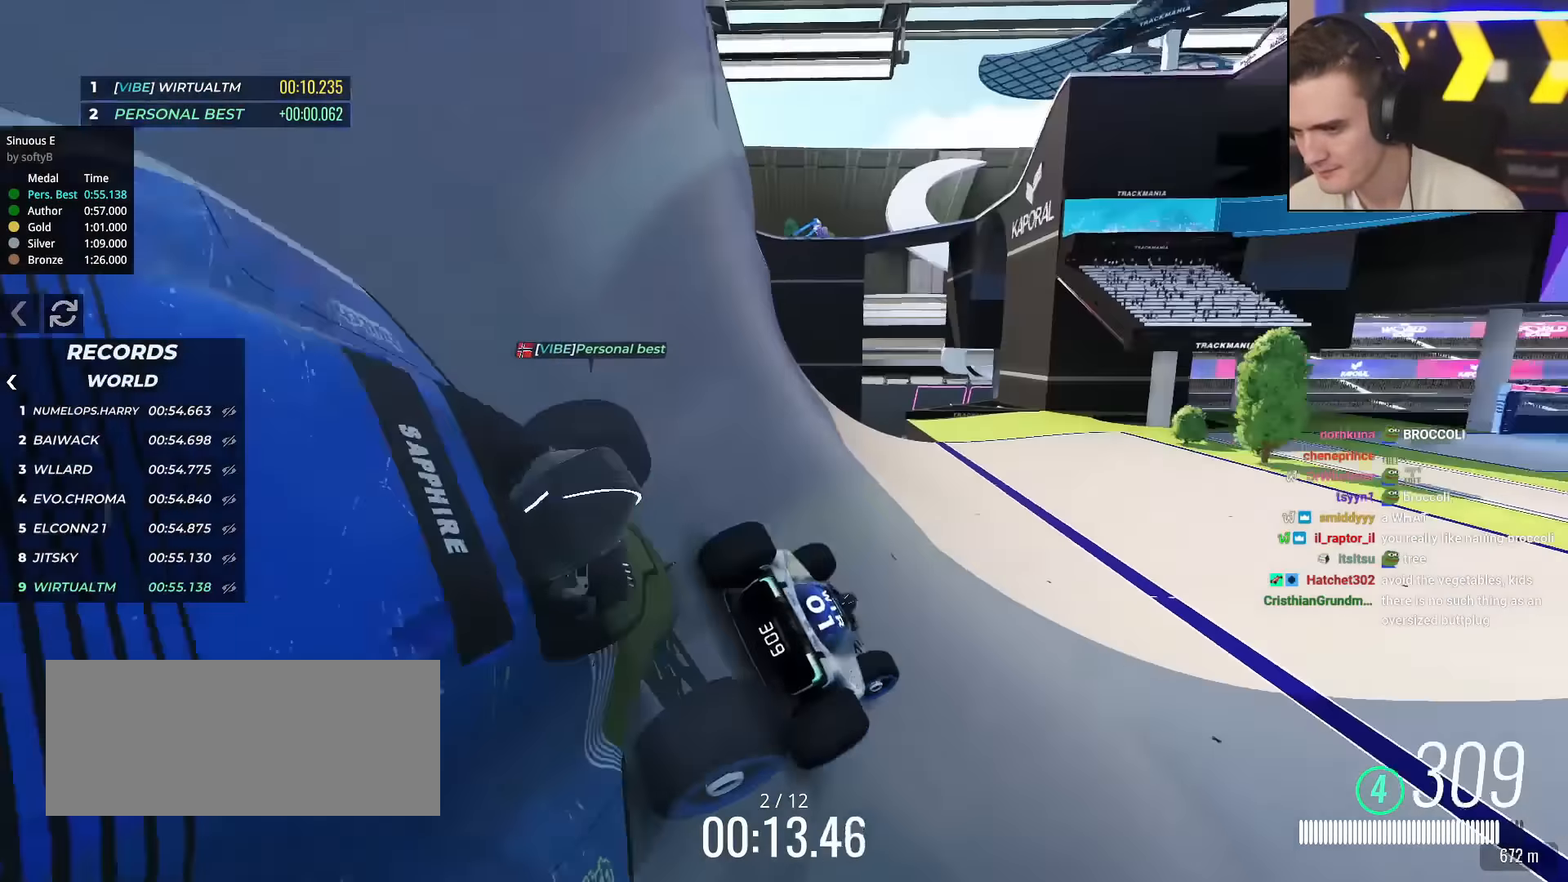
{"keys": ["right", "up"], "events": []}
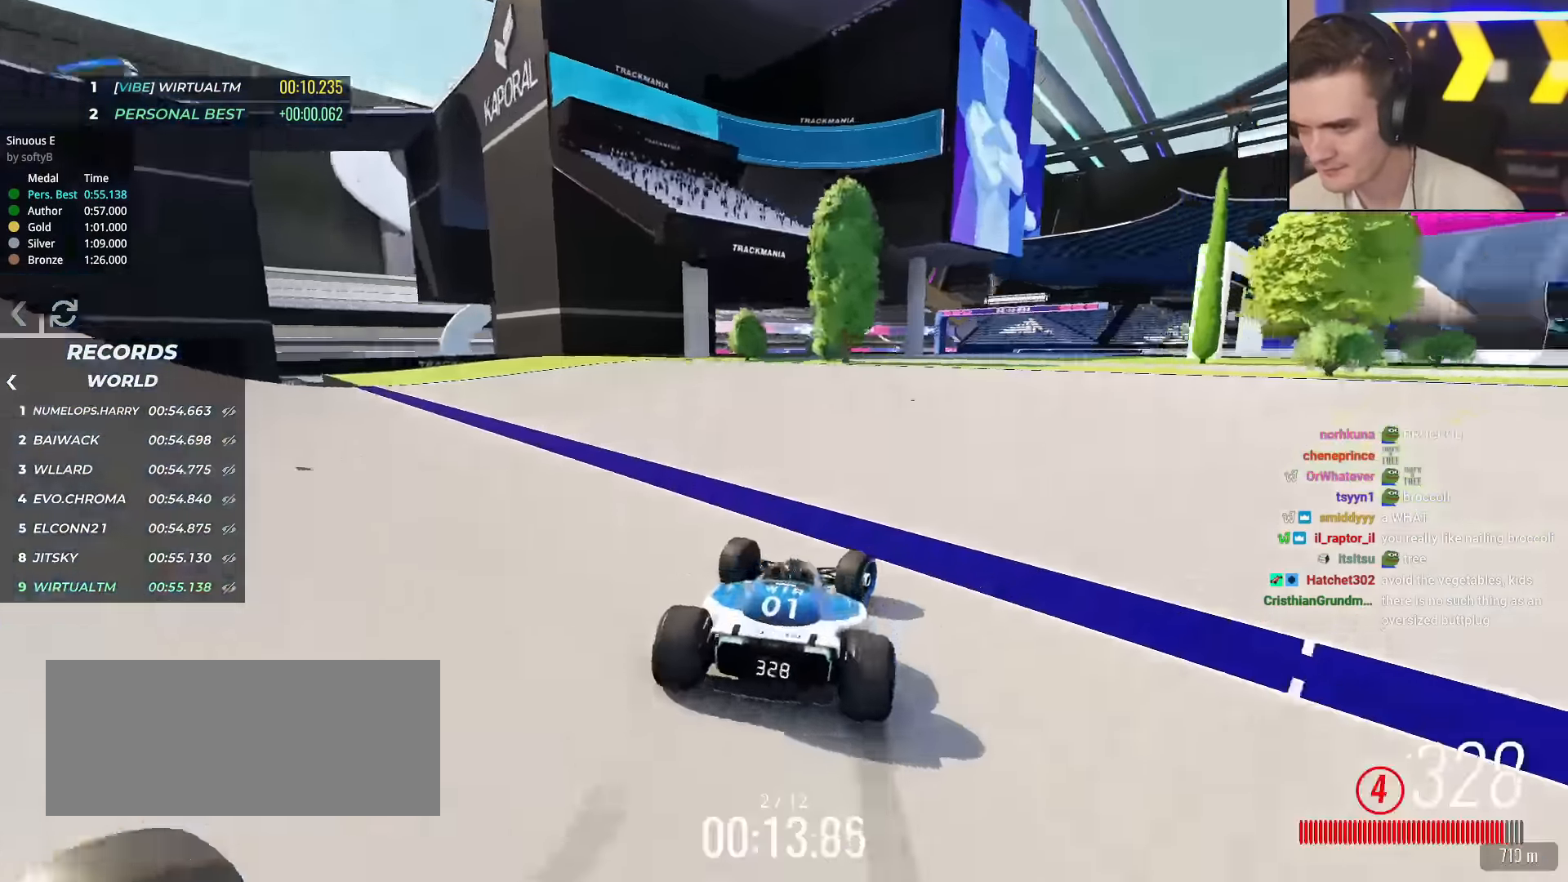
{"keys": ["right", "up"], "events": [[66, "right", "up"], [150, "right", "down"]]}
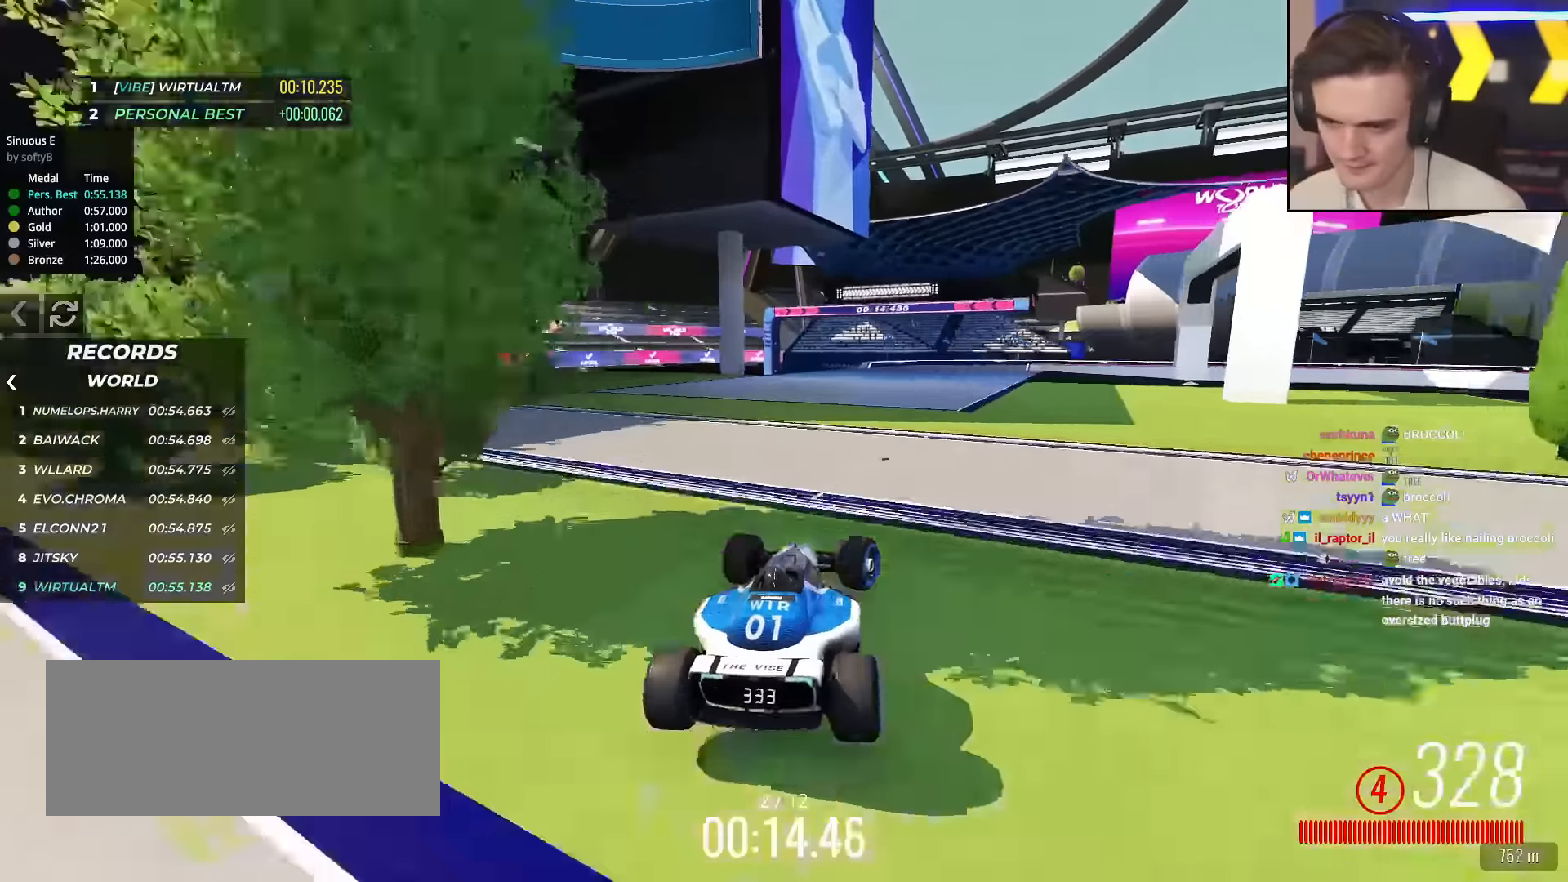
{"keys": ["right"], "events": [[350, "brake", "down"], [451, "brake", "up"], [451, "up", "up"]]}
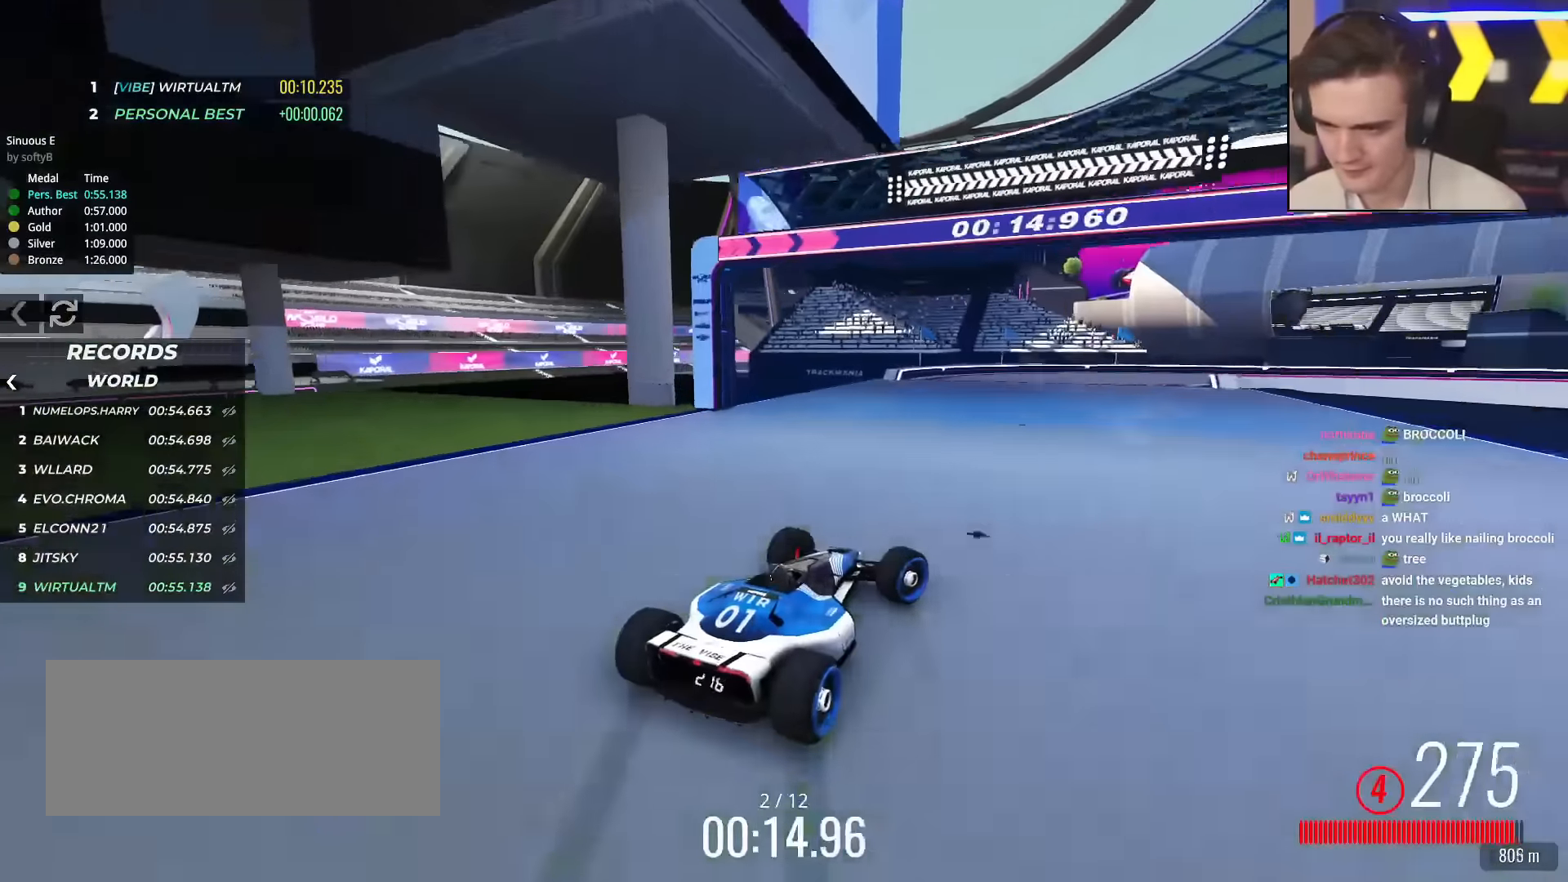
{"keys": ["right", "up"], "events": [[100, "up", "down"]]}
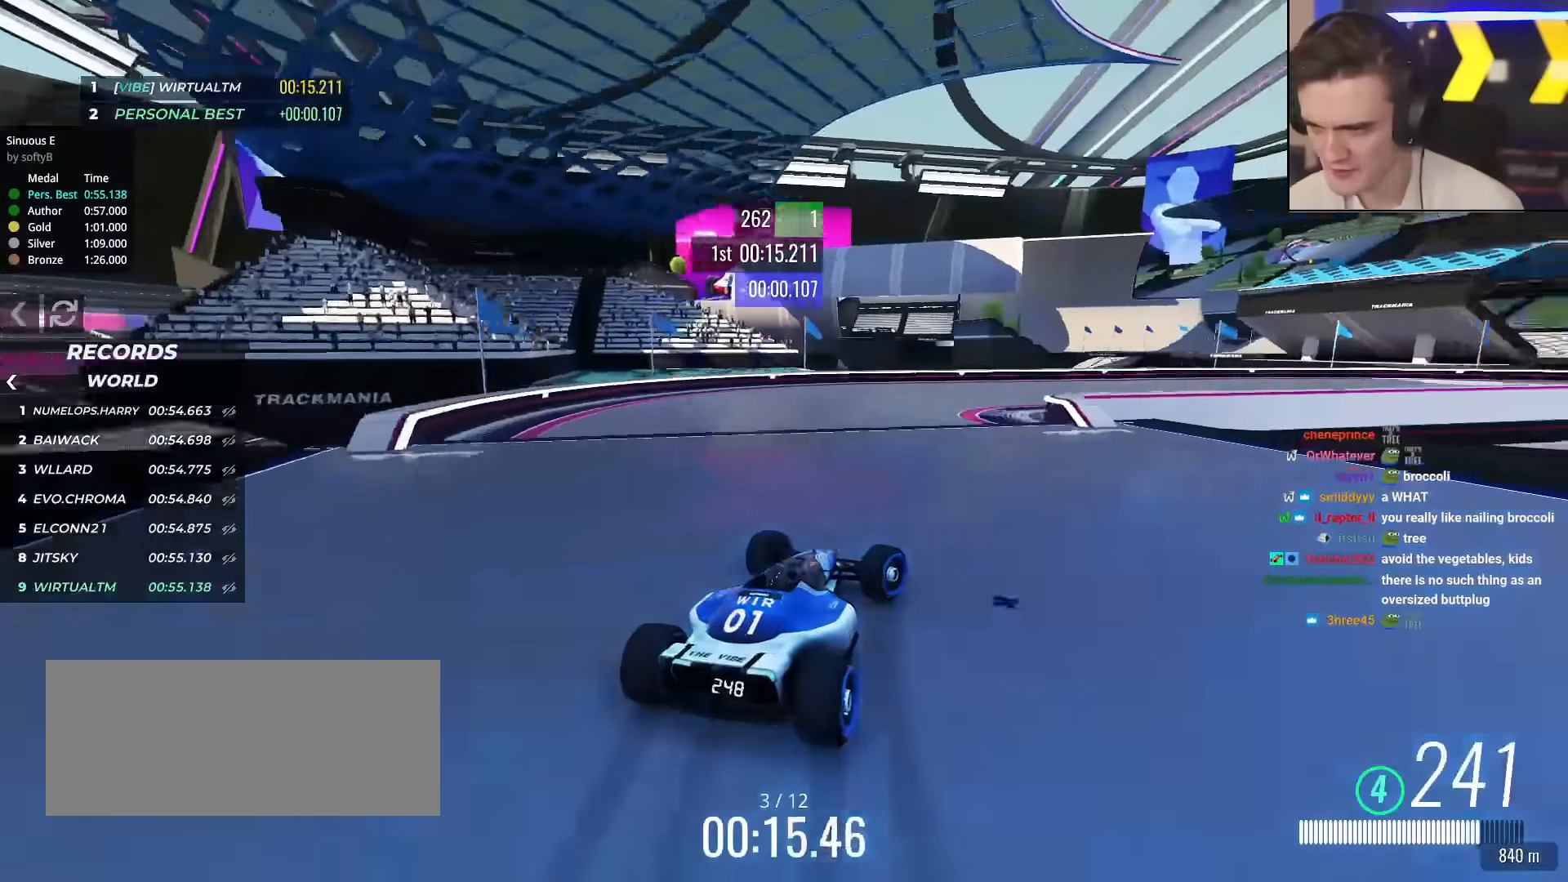
{"keys": ["right"], "events": [[484, "up", "up"]]}
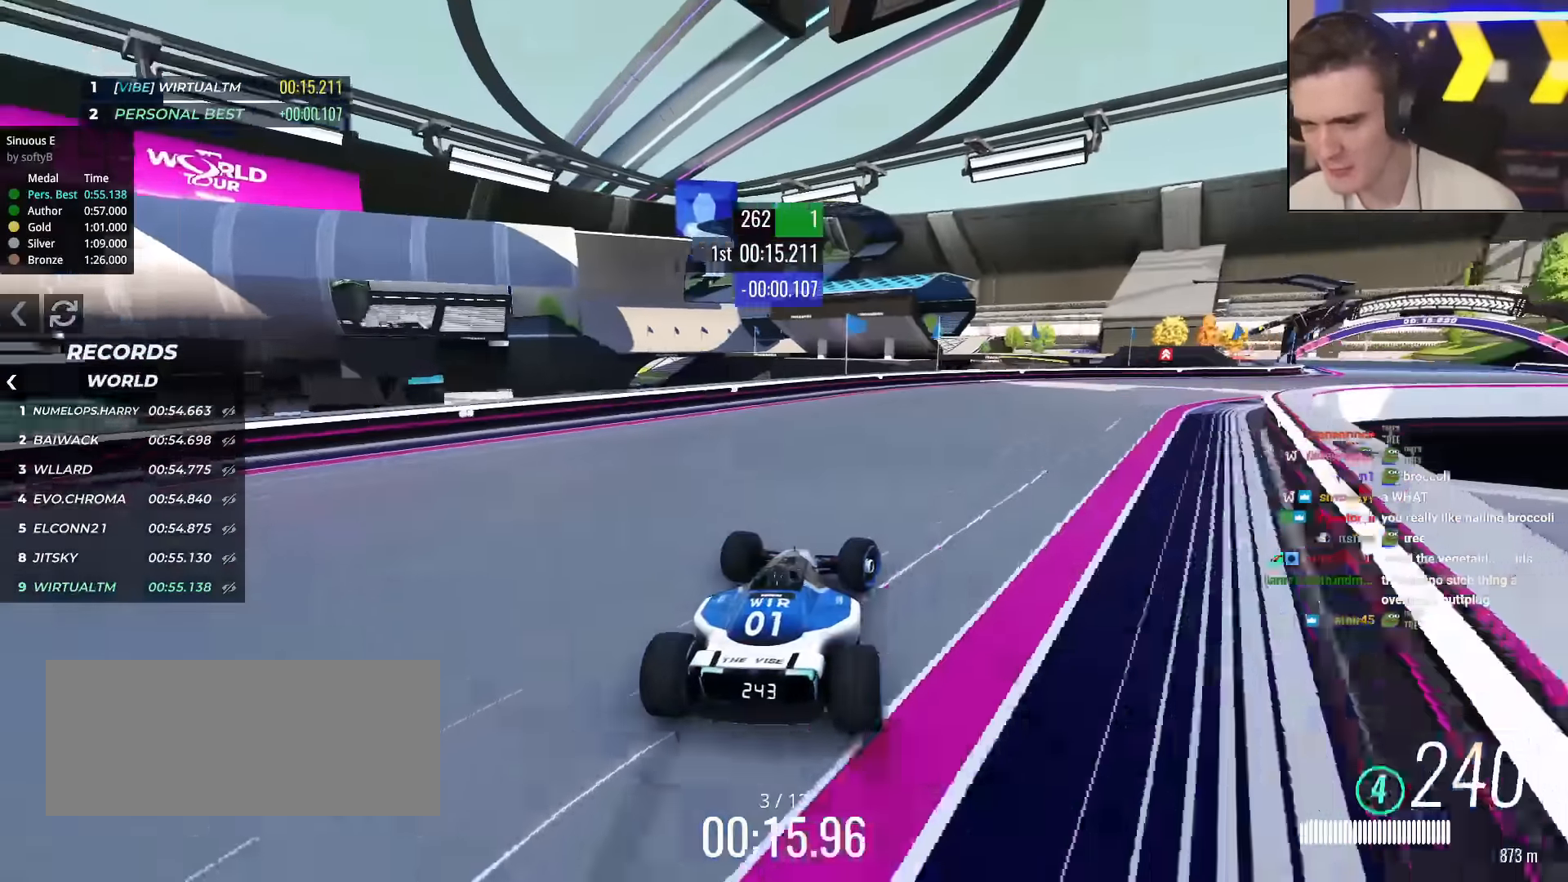
{"keys": ["right", "up"], "events": [[33, "up", "down"]]}
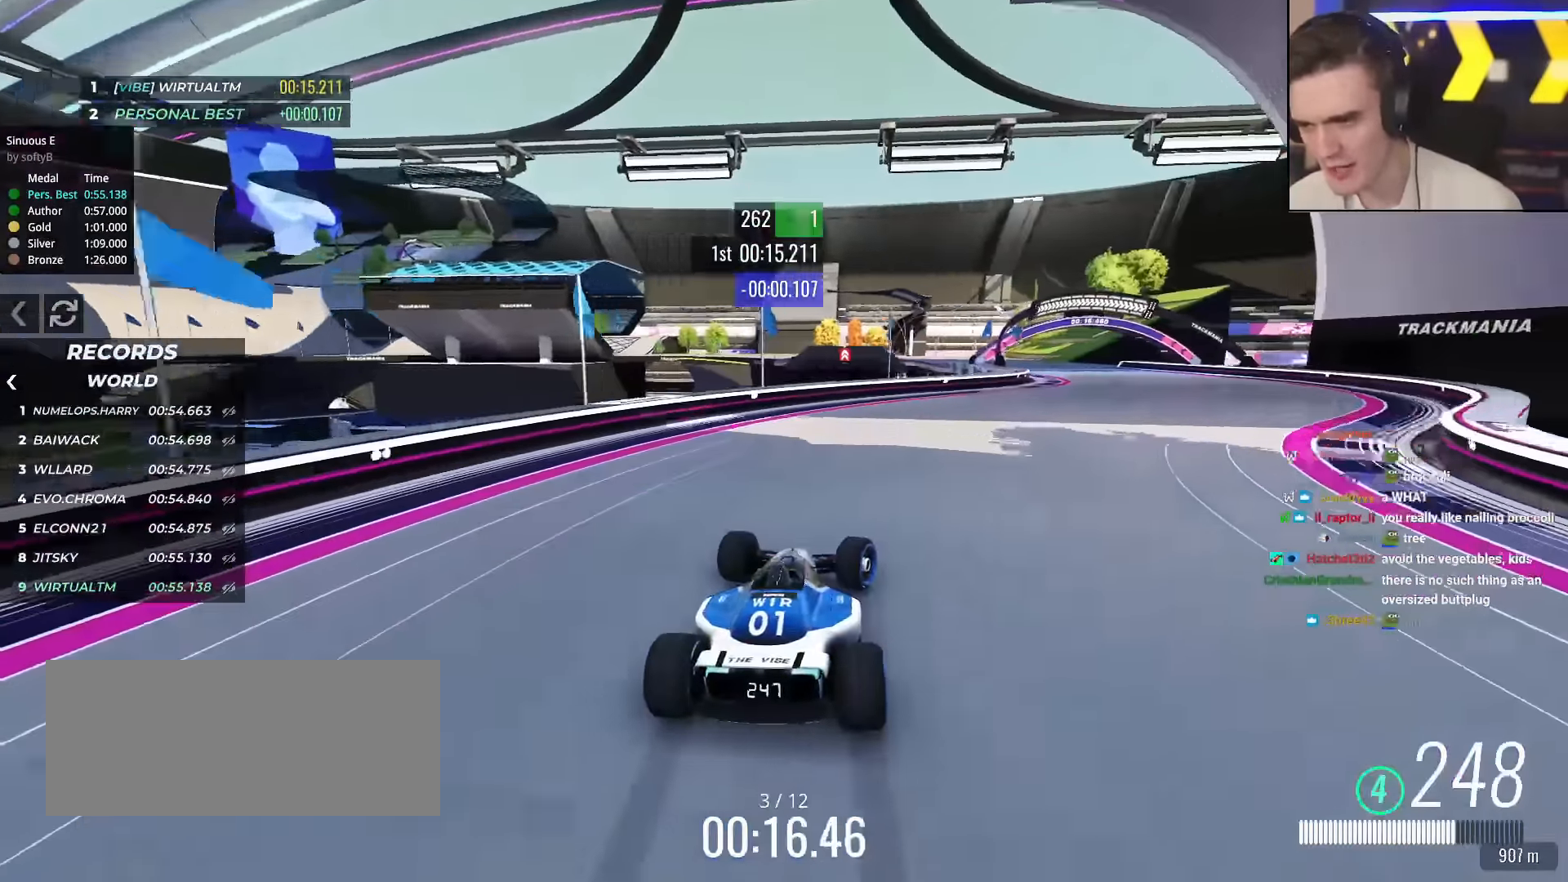
{"keys": ["right", "up"], "events": []}
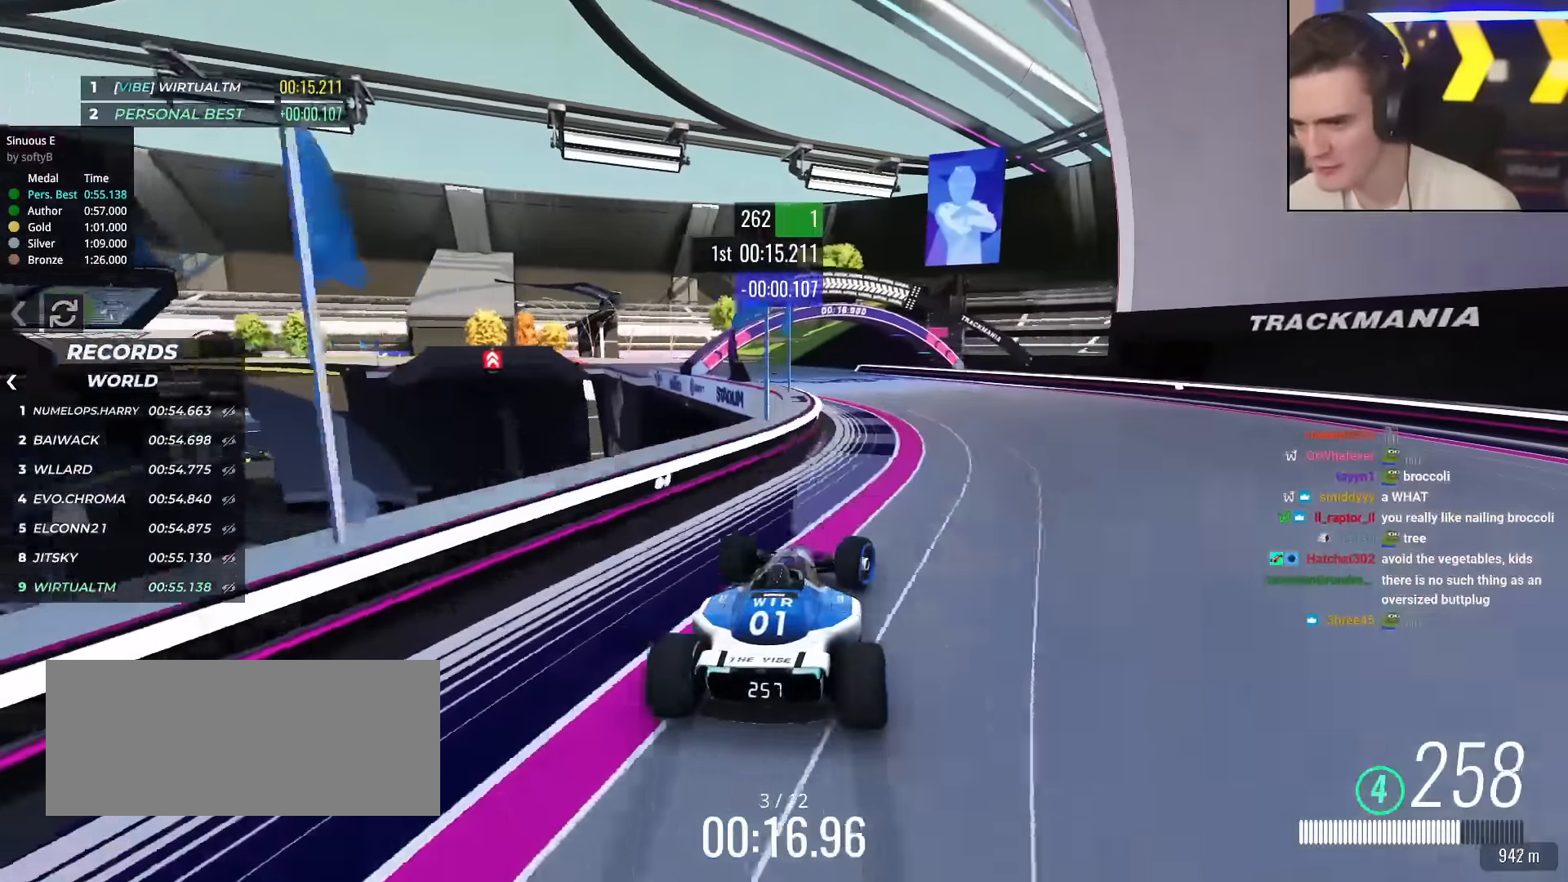
{"keys": ["left", "up"], "events": [[16, "right", "up"], [33, "left", "down"]]}
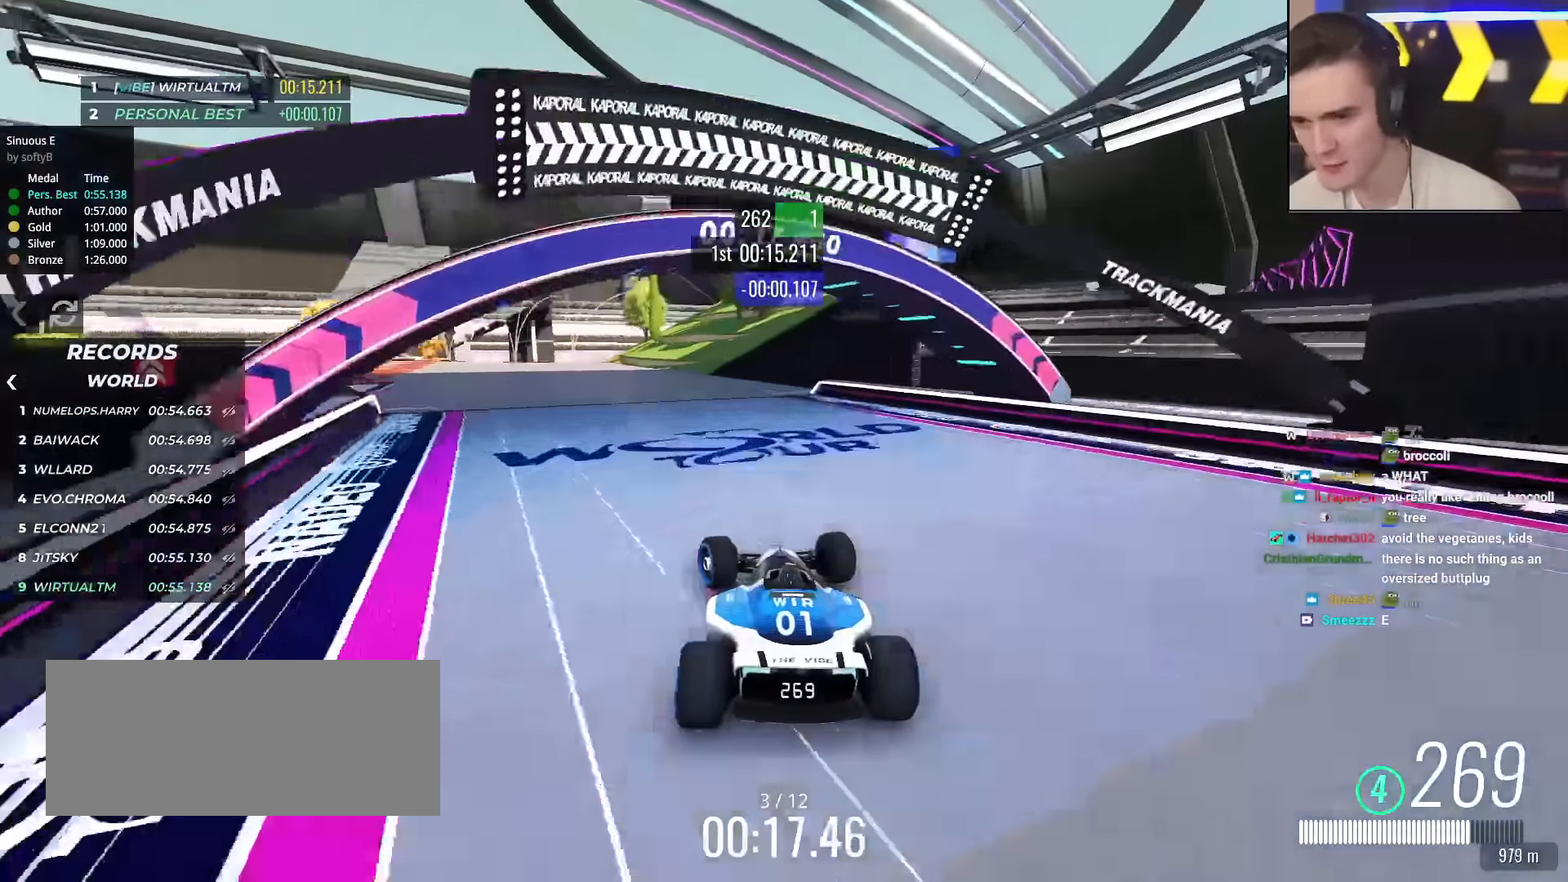
{"keys": ["left", "up"], "events": []}
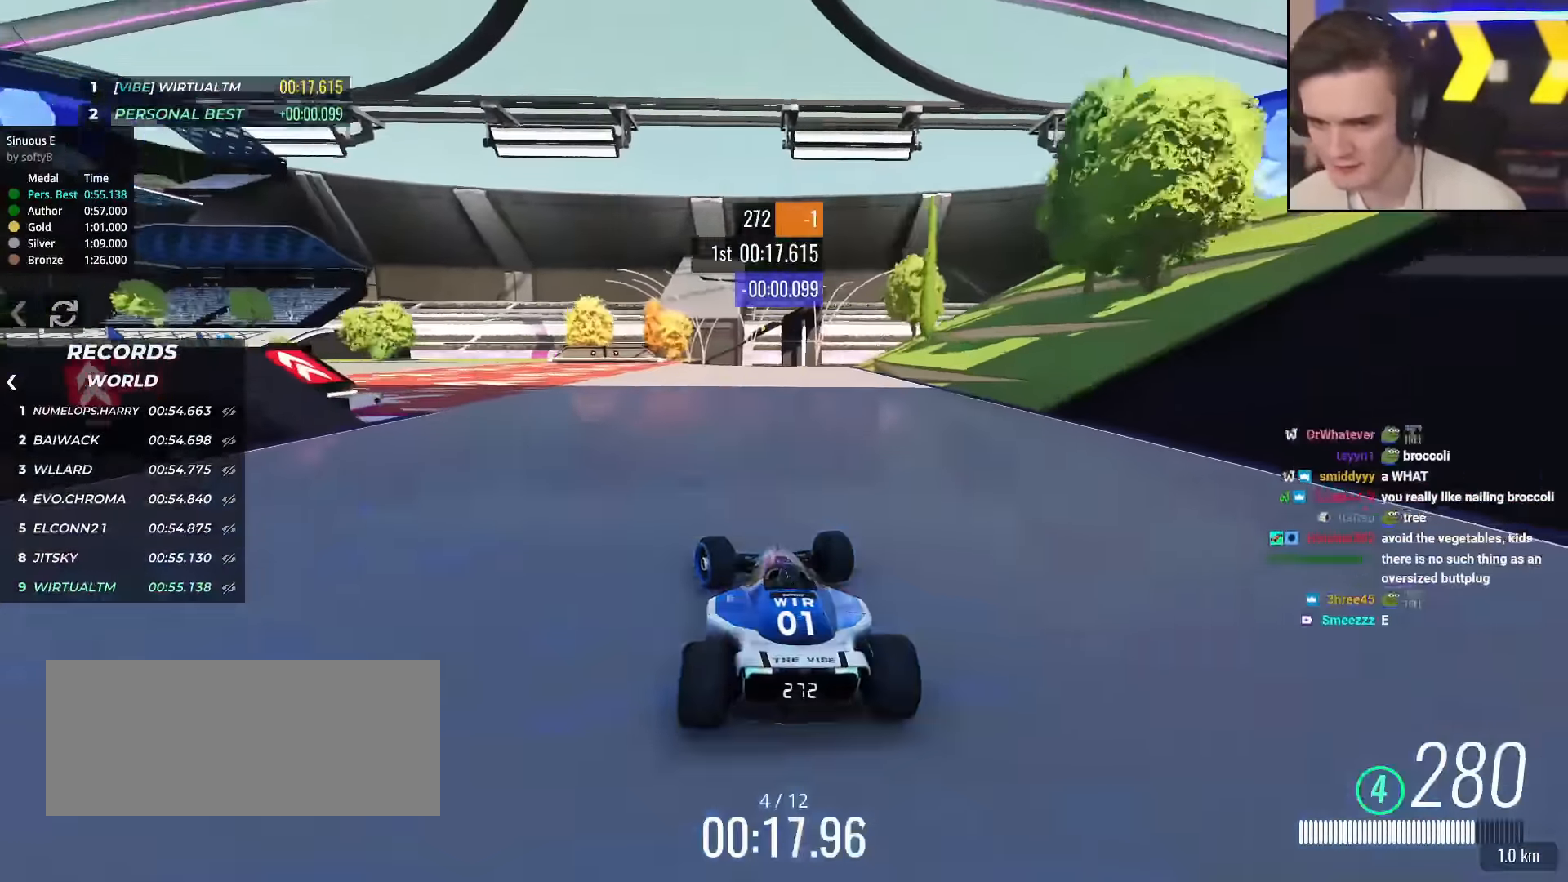
{"keys": ["left", "up"], "events": []}
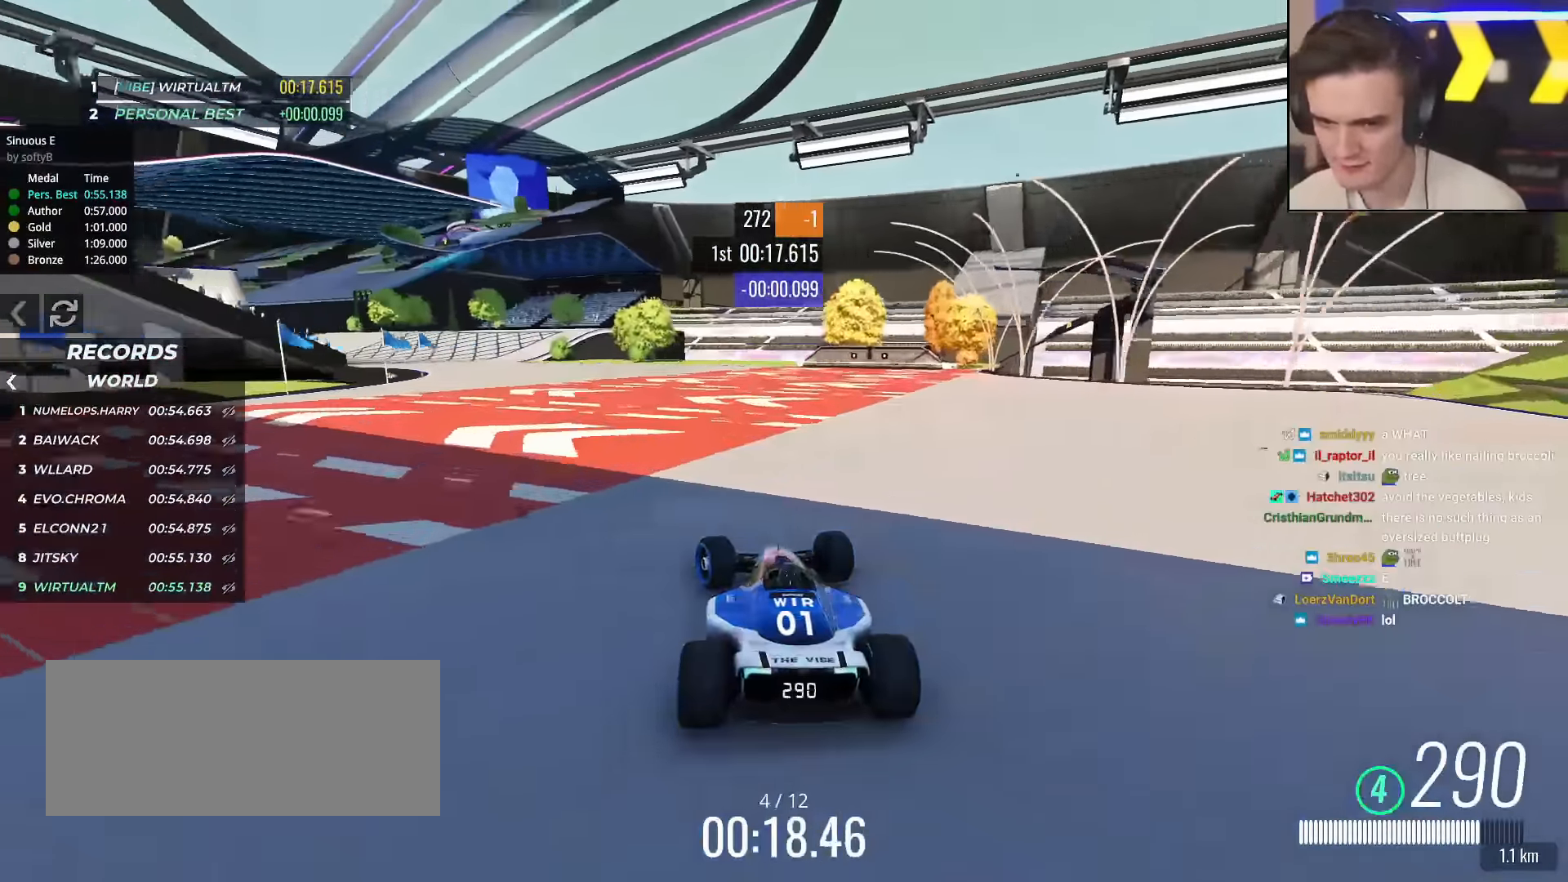
{"keys": ["left", "up"], "events": []}
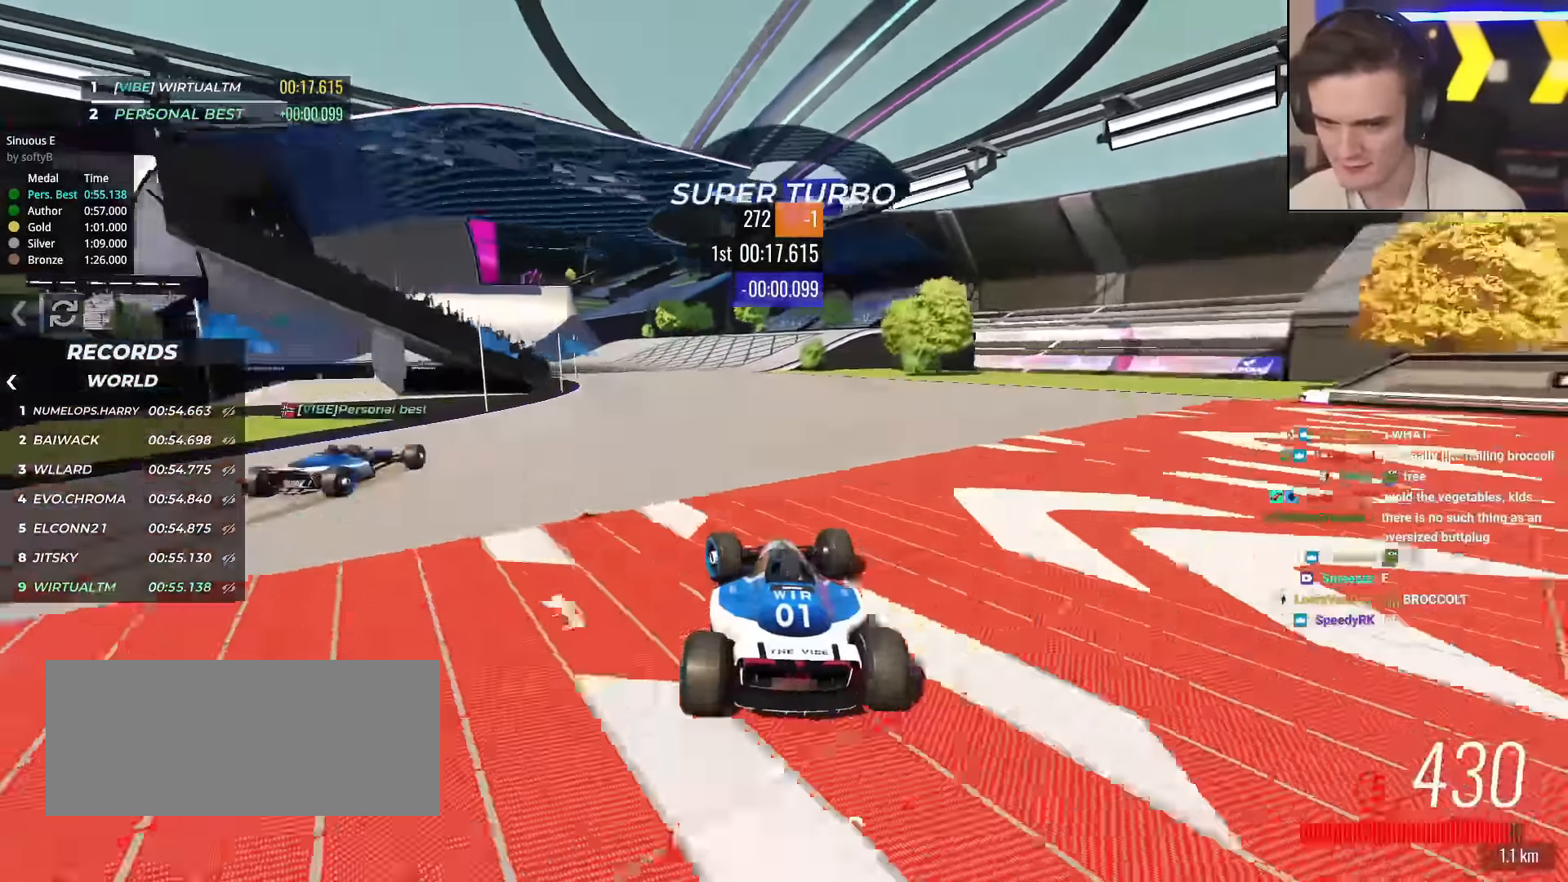
{"keys": ["left", "up"], "events": [[166, "brake", "down"], [217, "brake", "up"], [217, "left", "up"], [267, "left", "down"], [400, "left", "up"], [450, "left", "down"]]}
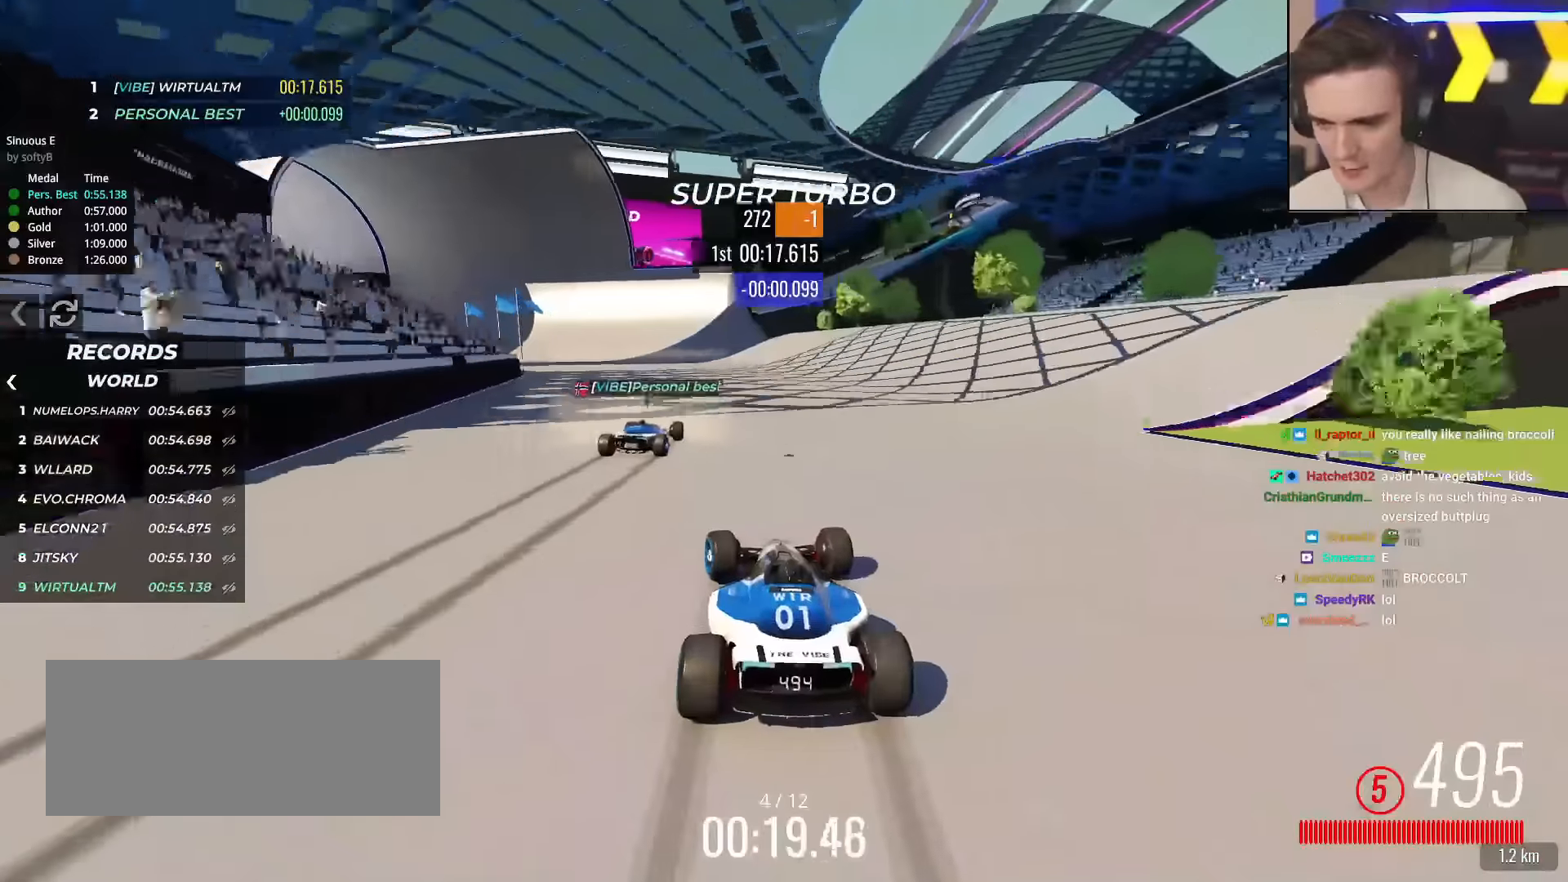
{"keys": ["left", "up"], "events": [[50, "left", "up"], [134, "left", "down"], [234, "left", "up"], [284, "left", "down"], [417, "left", "up"], [467, "left", "down"]]}
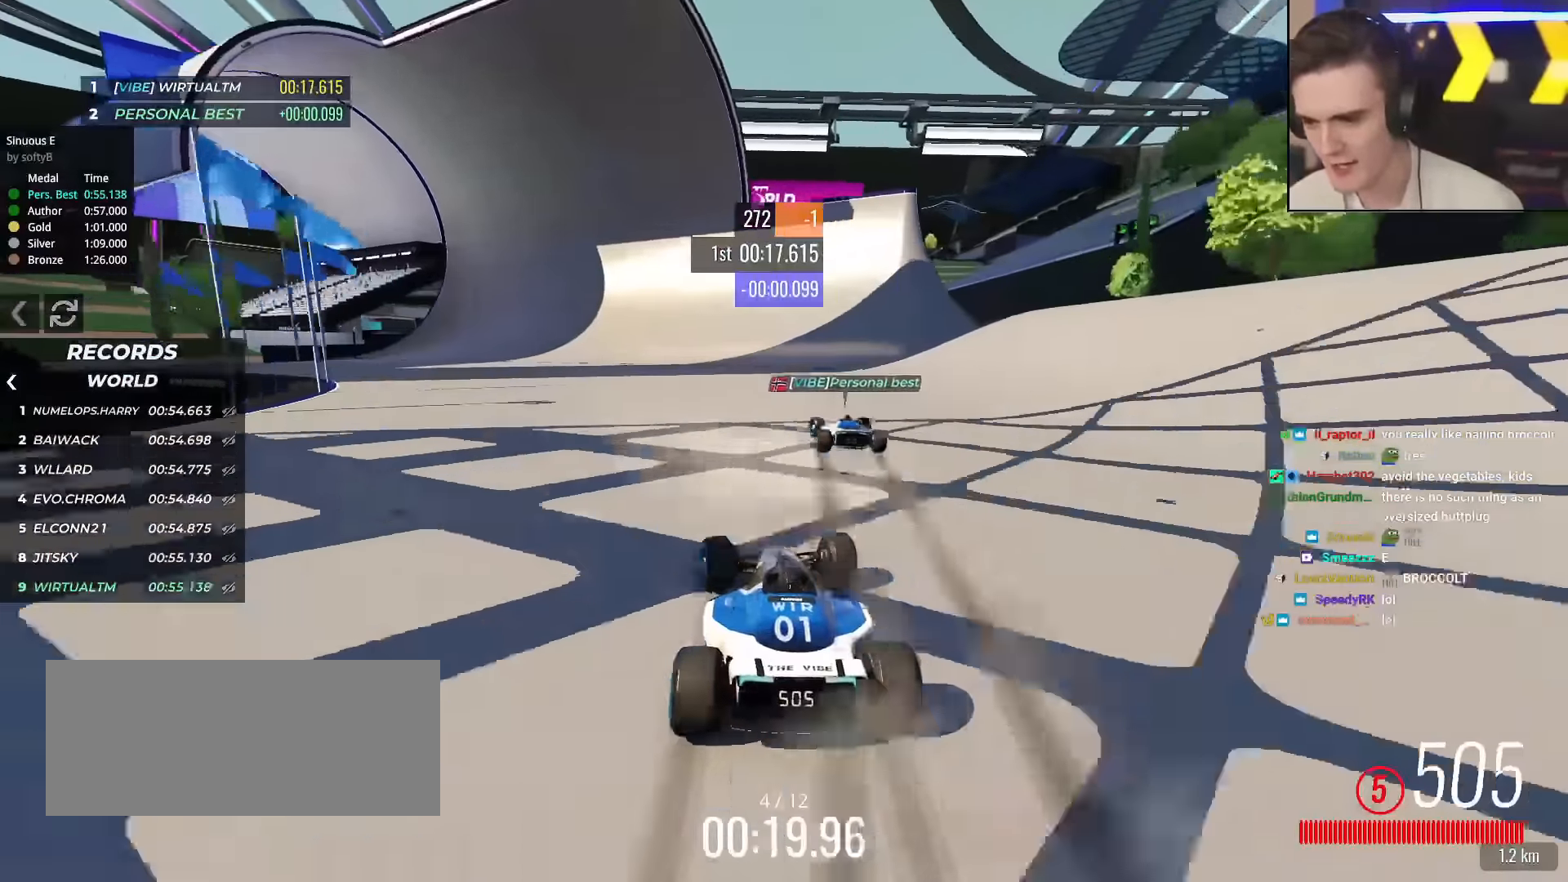
{"keys": ["left", "up"], "events": [[100, "left", "up"], [200, "left", "down"], [300, "left", "up"], [383, "left", "down"]]}
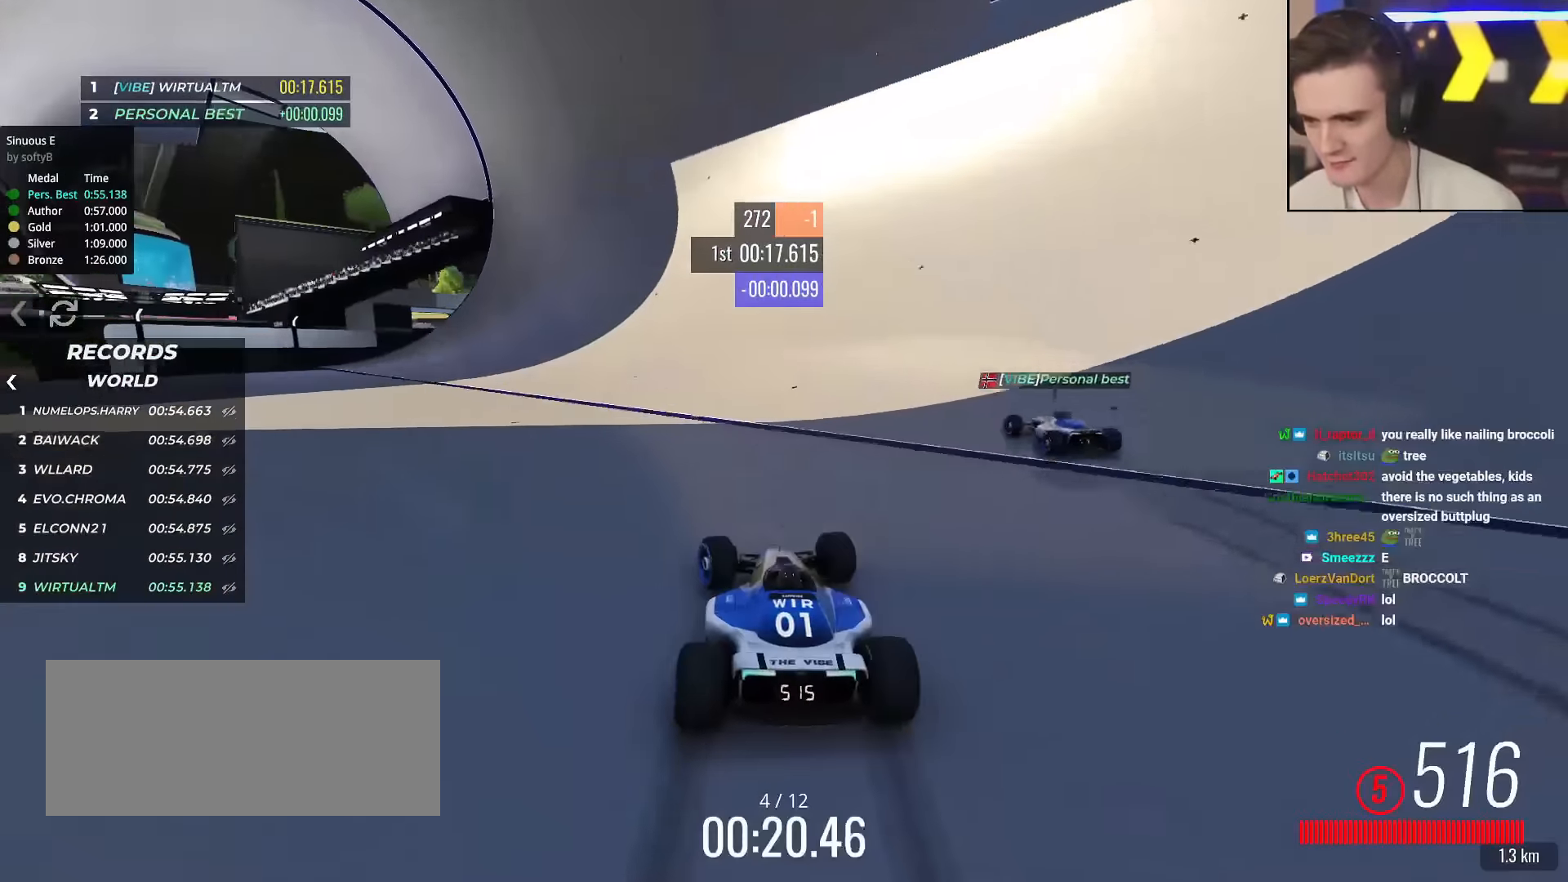
{"keys": ["up"], "events": [[34, "left", "up"], [217, "right", "down"], [317, "right", "up"]]}